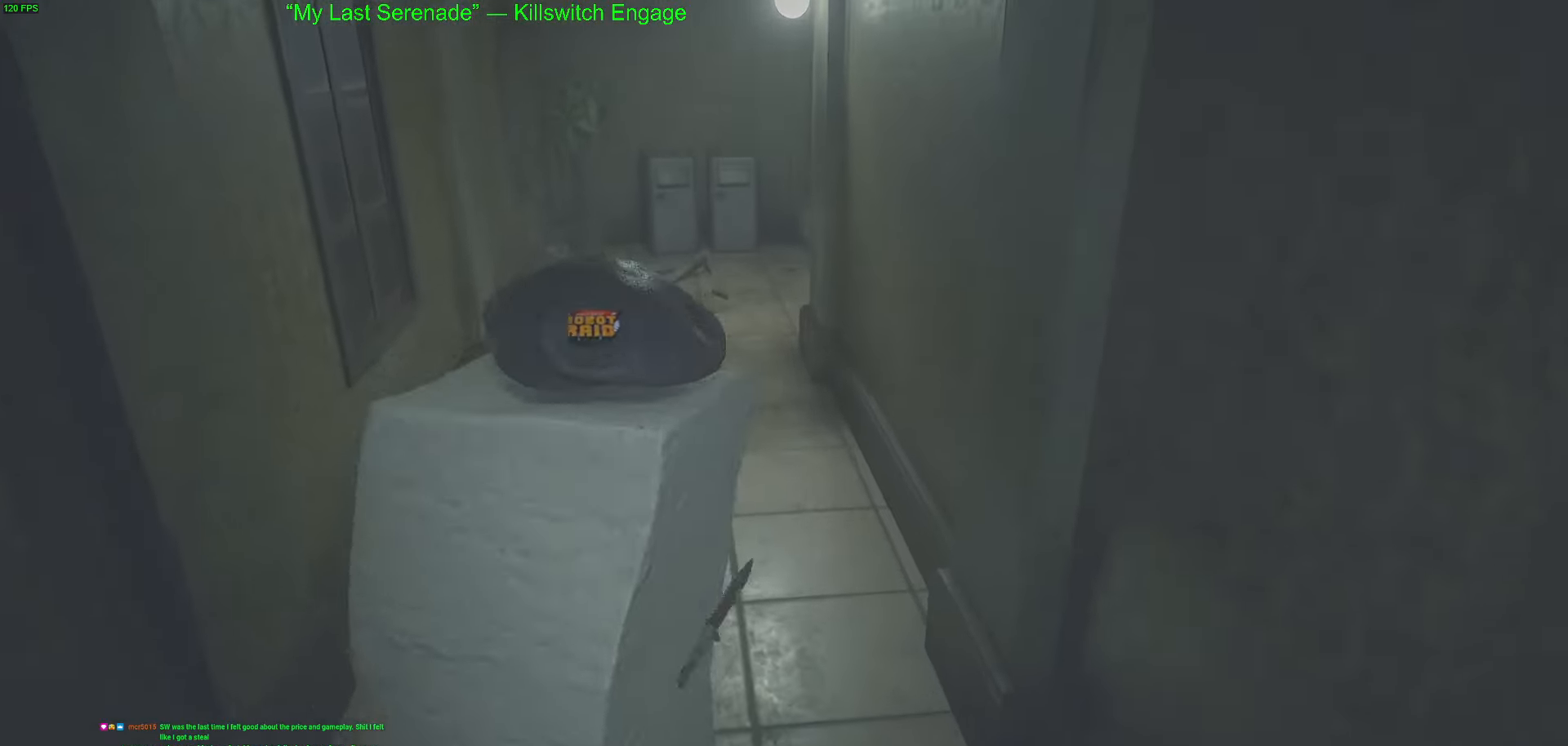
Gameplay with keyboard and mouse; each line is a JSON object with the keys and mouse buttons held at the frame after it. "events" lists presses ("down") and releases ("up") of "1", "2", "3", "4", "5", "a", "alt", "c", "caps_lock", "ctrl", "d", "e", "f", "g", "q", "r", "s", "shift", "space", "t", "tab", "v", "w", "x", "z", "mouse_left", "mouse_wheel" and "mouse_right" between this image and that frame as [ms after this image, input, new state], when the widget could be followed in between. "mouse_left", "mouse_wheel", "mouse_right" = the "left", "wheel", "right" buttons of the "mouse" list. No other keys are recorded. "wheel" means that the mouse wheel is clicked or scrolled. Not read: mouse_move.
{"keys": ["s"], "mouse": [], "events": []}
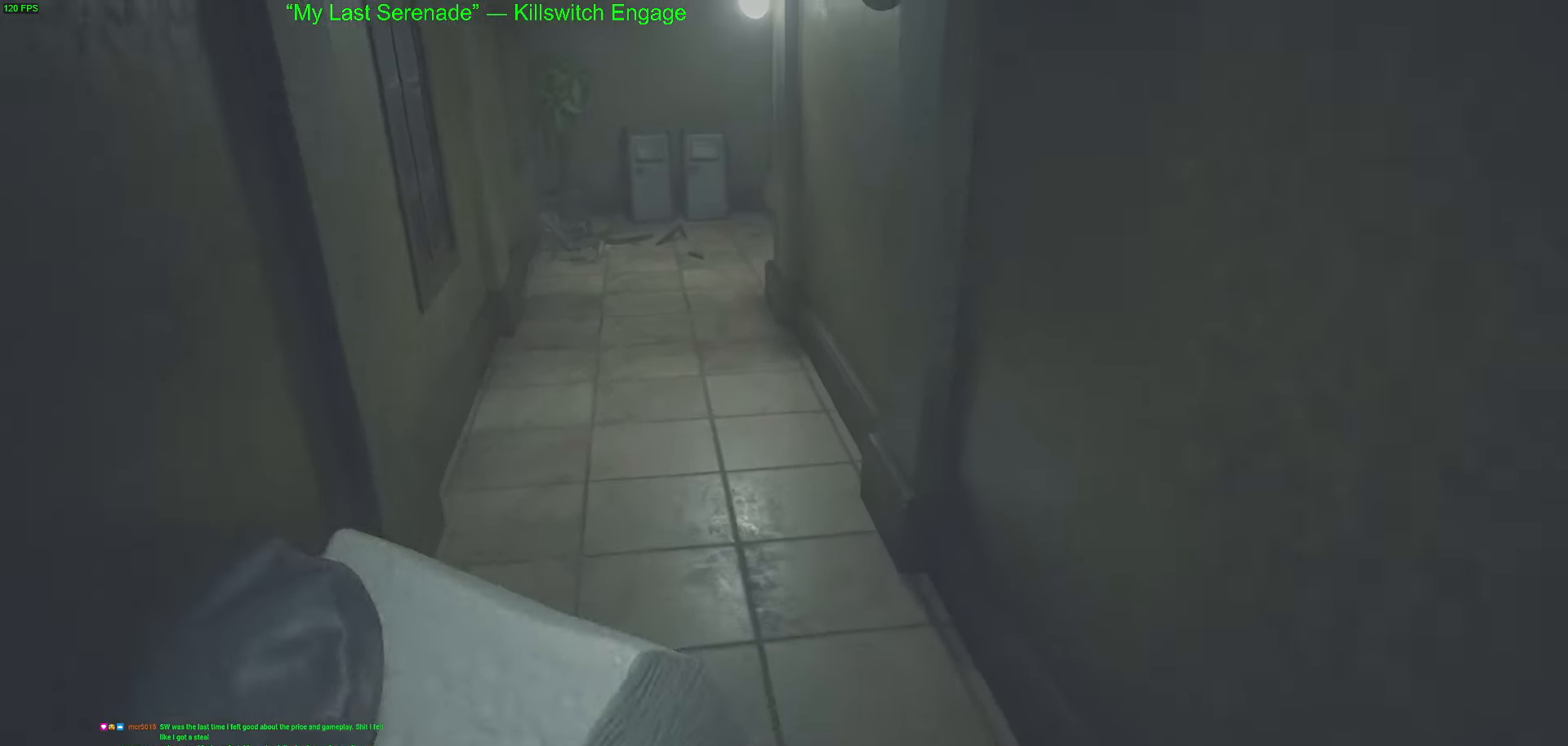
{"keys": ["s"], "mouse": [], "events": []}
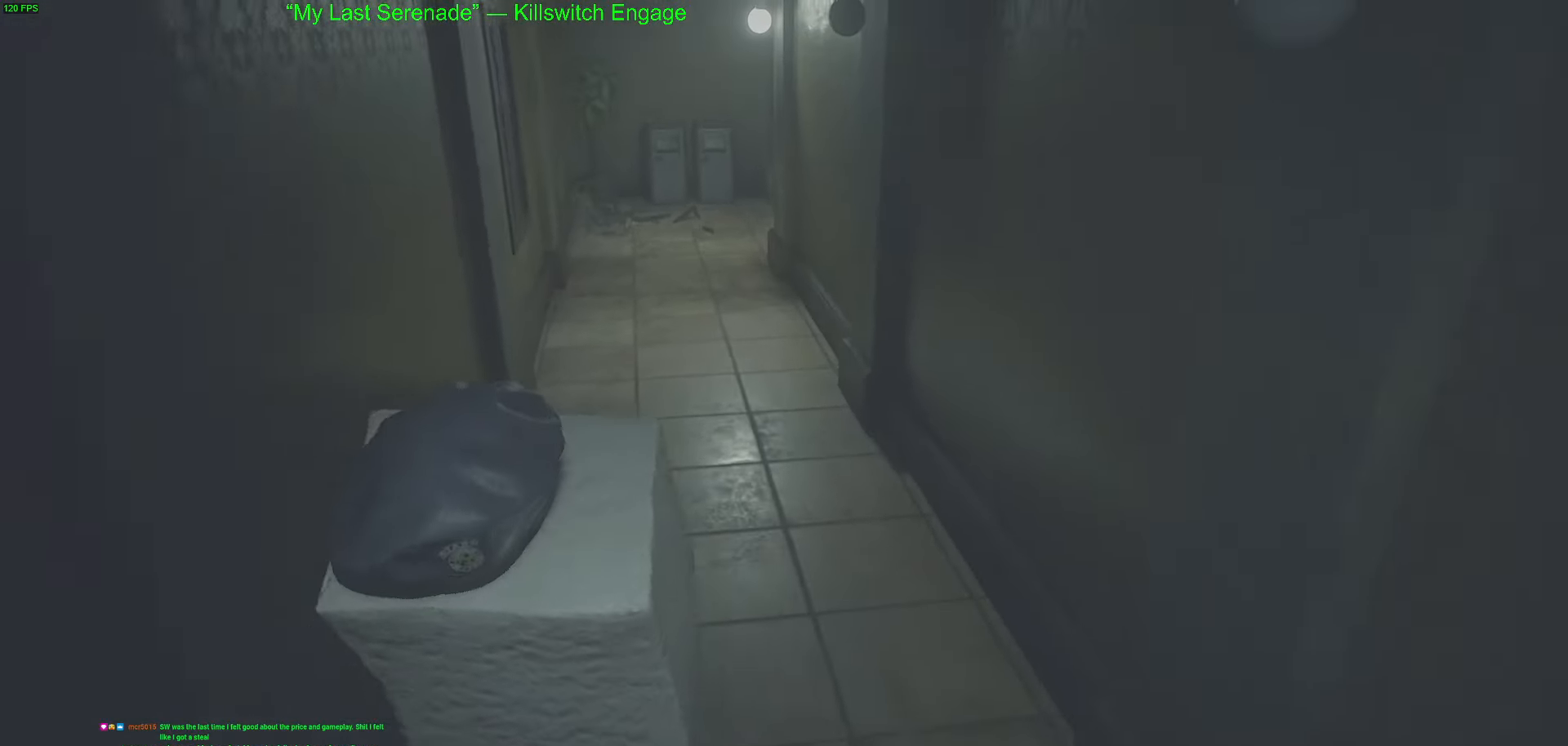
{"keys": [], "mouse": [], "events": [[283, "s", "up"]]}
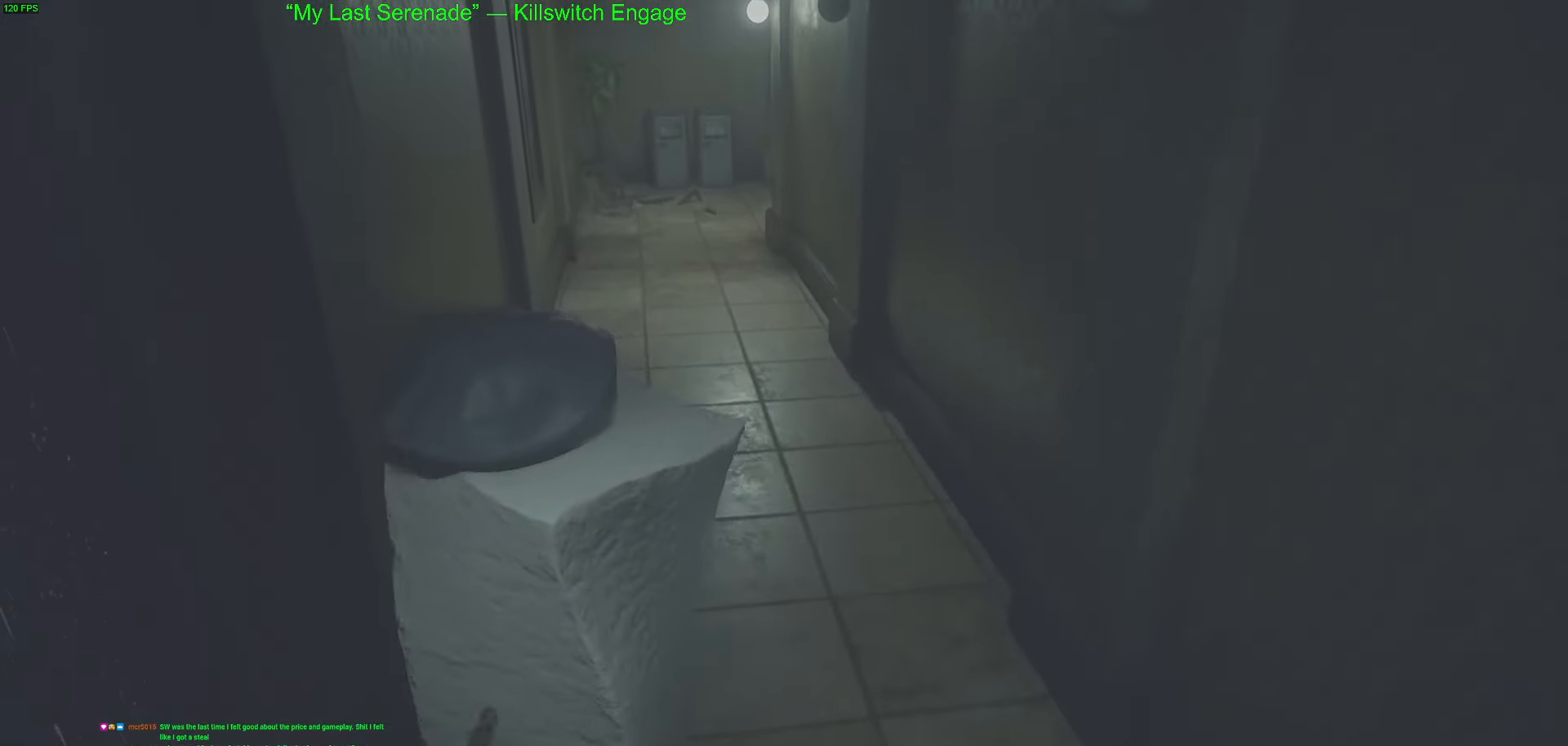
{"keys": [], "mouse": [], "events": [[117, "s", "down"], [150, "d", "down"], [400, "d", "up"], [483, "s", "up"]]}
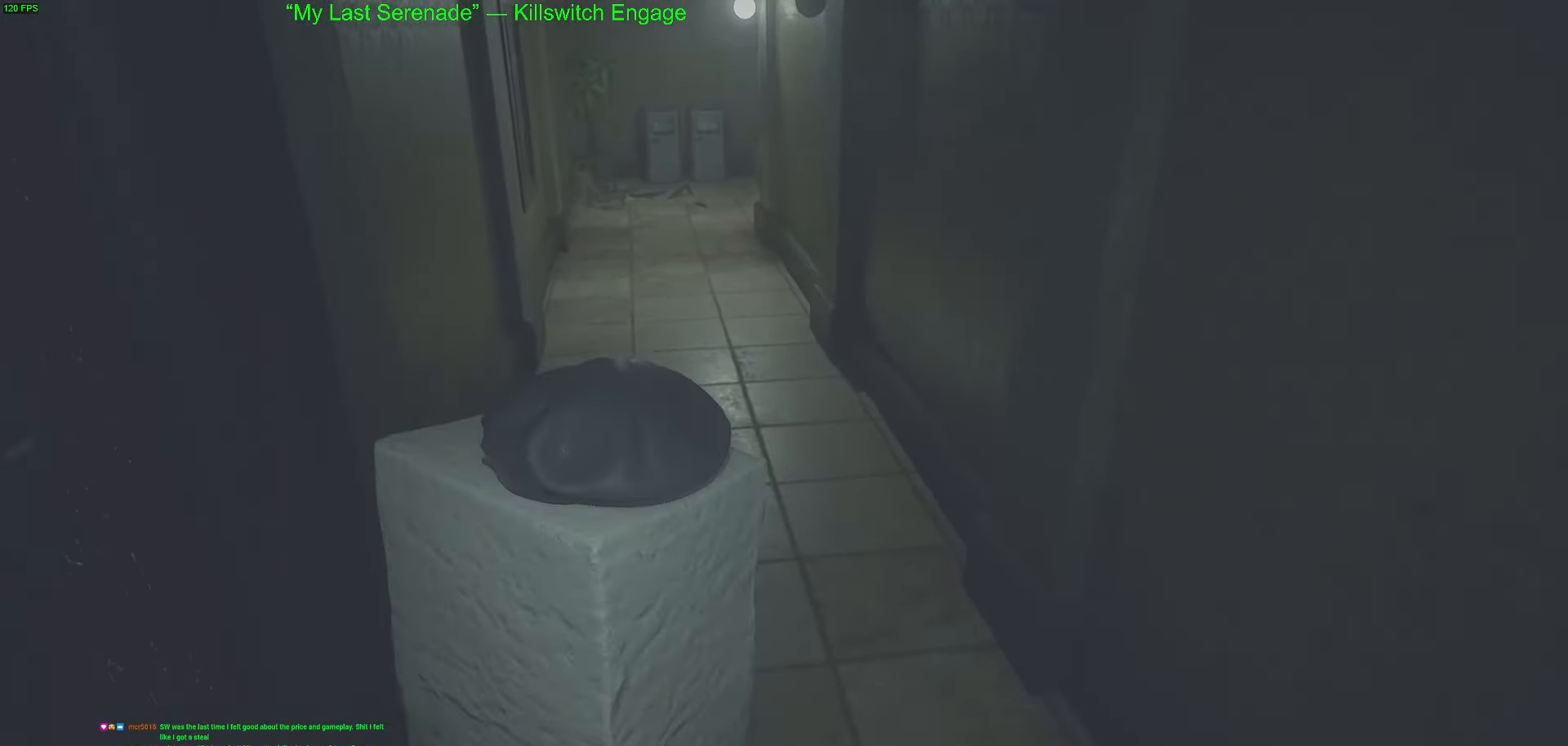
{"keys": ["a"], "mouse": [], "events": [[450, "a", "down"]]}
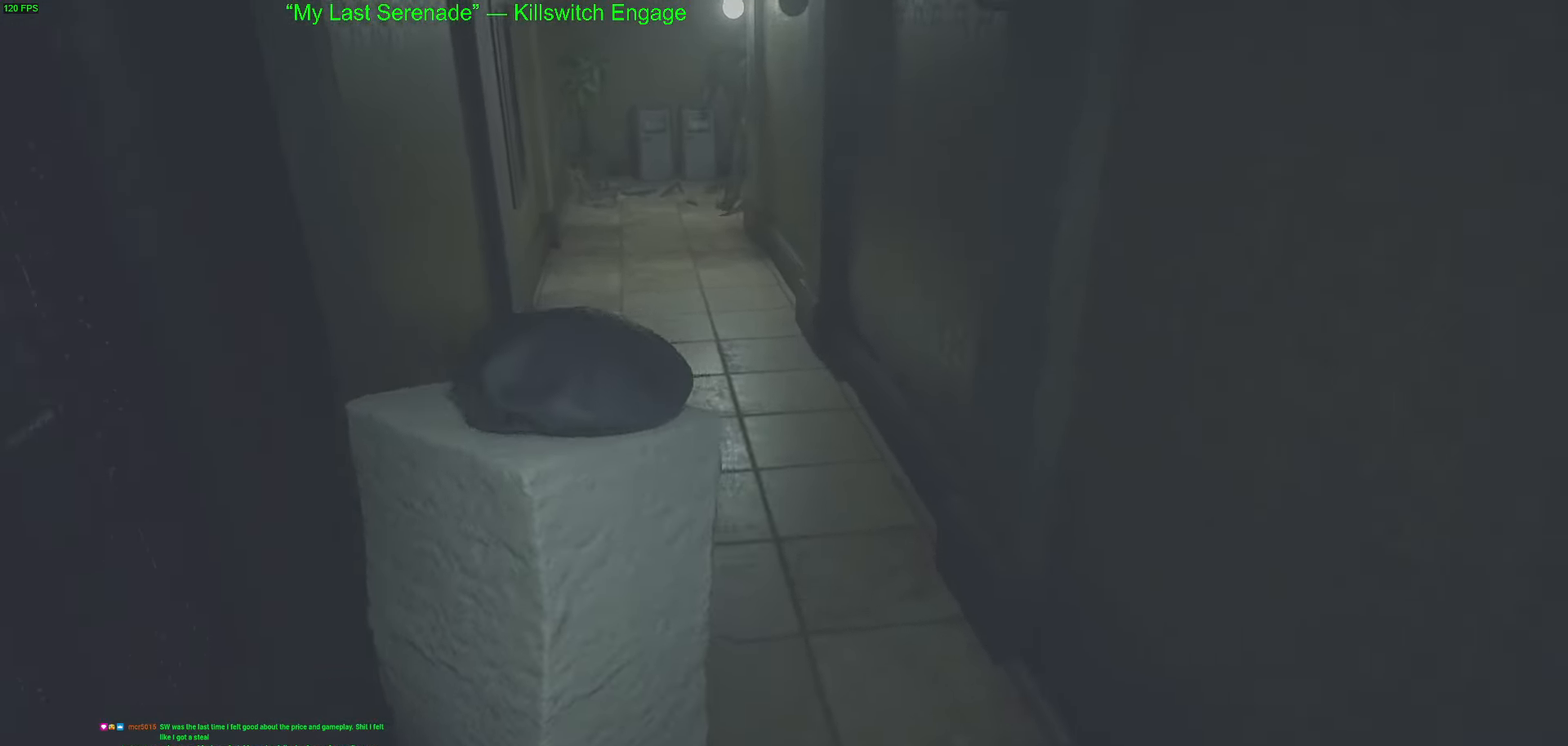
{"keys": ["w"], "mouse": [], "events": [[183, "a", "up"], [434, "w", "down"]]}
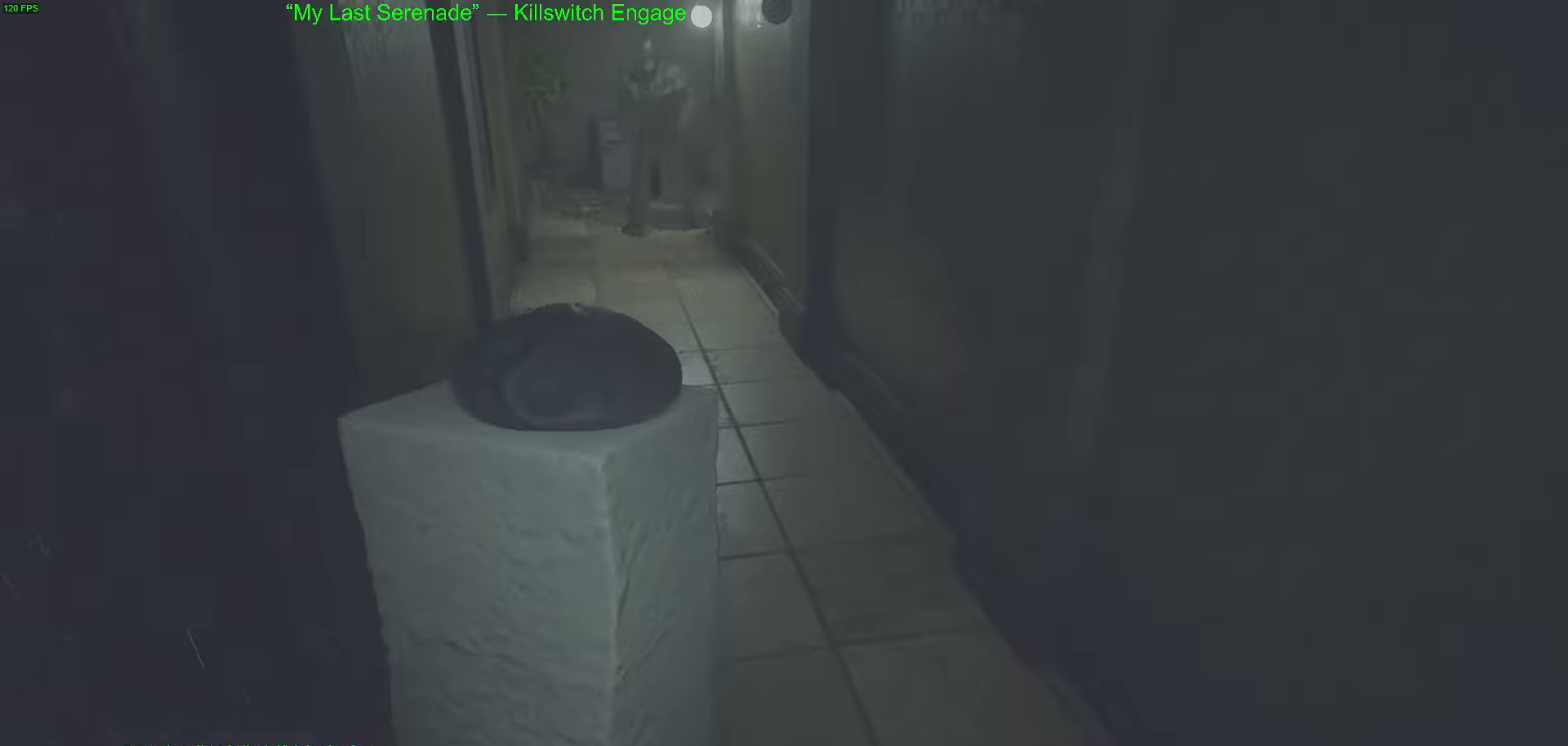
{"keys": [], "mouse": [], "events": [[17, "w", "up"], [167, "w", "down"], [300, "w", "up"]]}
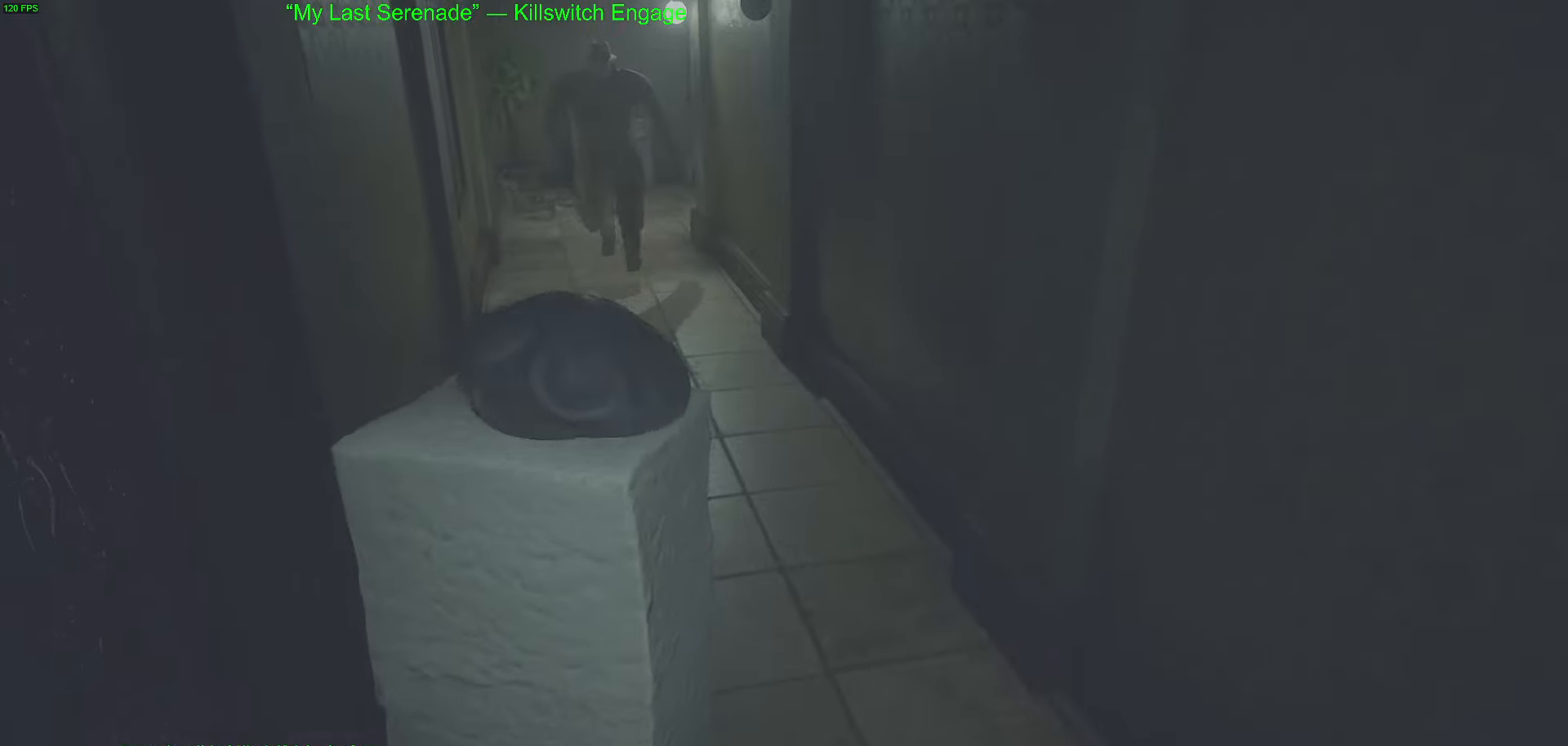
{"keys": ["w"], "mouse": [], "events": [[450, "w", "down"]]}
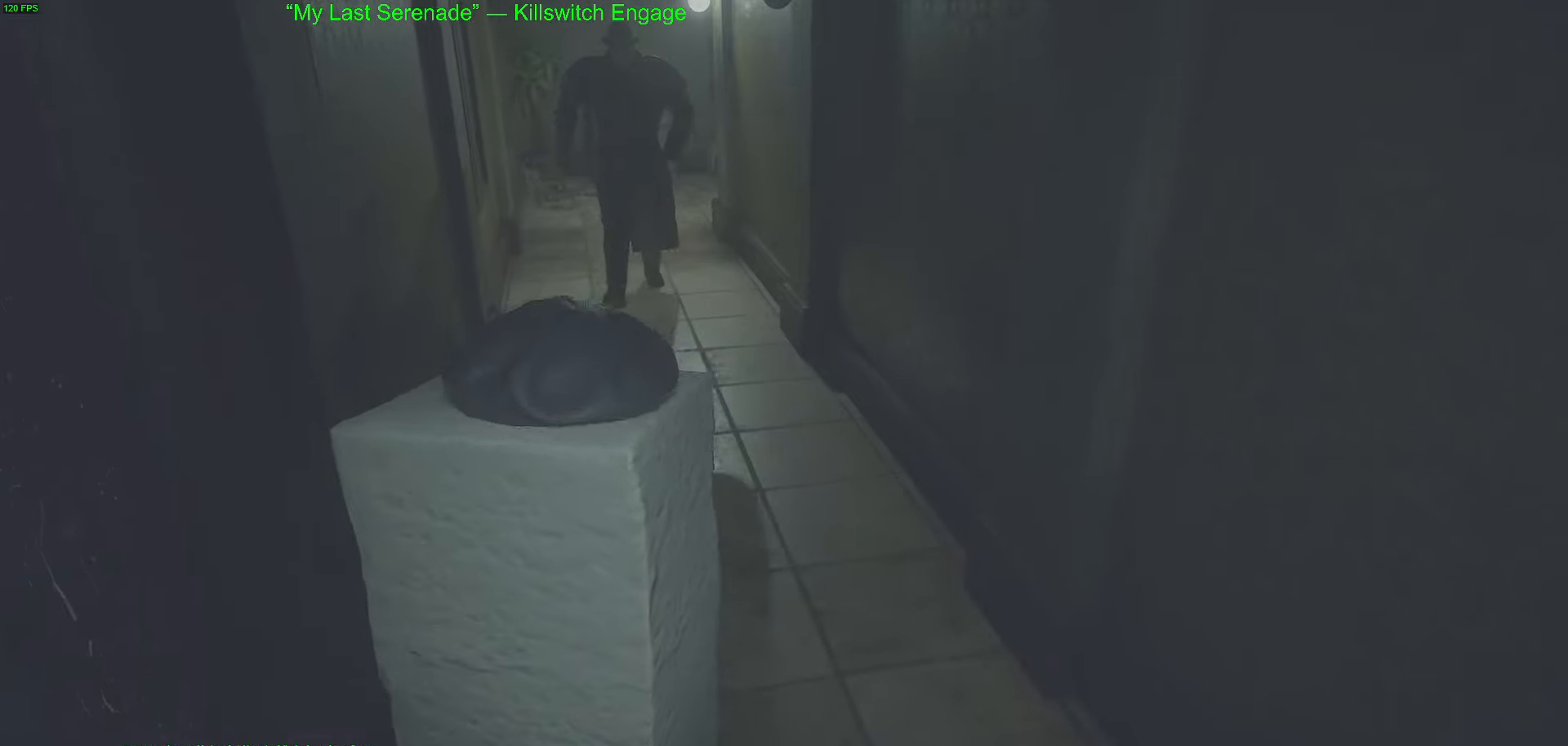
{"keys": ["w"], "mouse": [], "events": []}
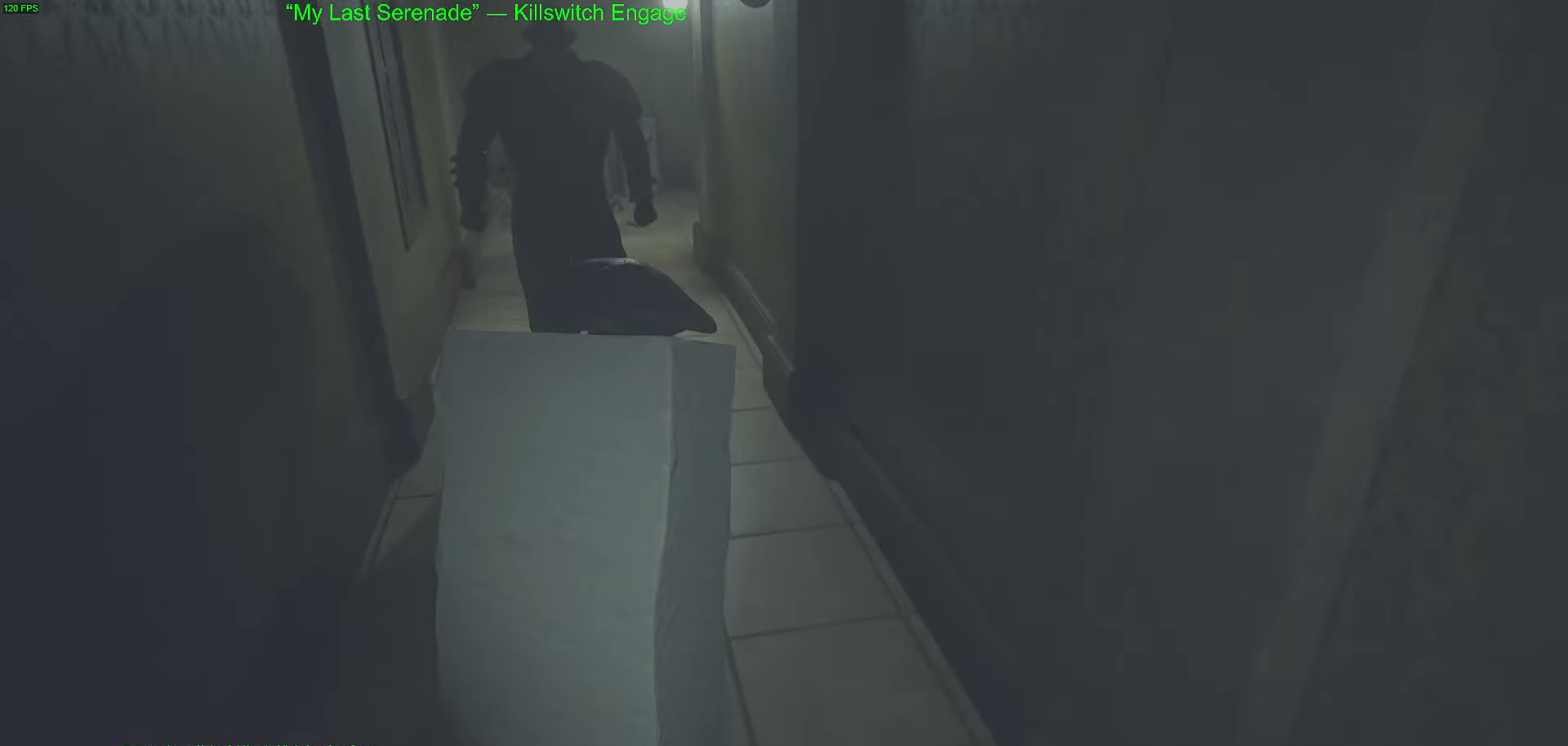
{"keys": ["w"], "mouse": [], "events": [[117, "s", "down"], [117, "w", "up"], [484, "s", "up"], [484, "w", "down"]]}
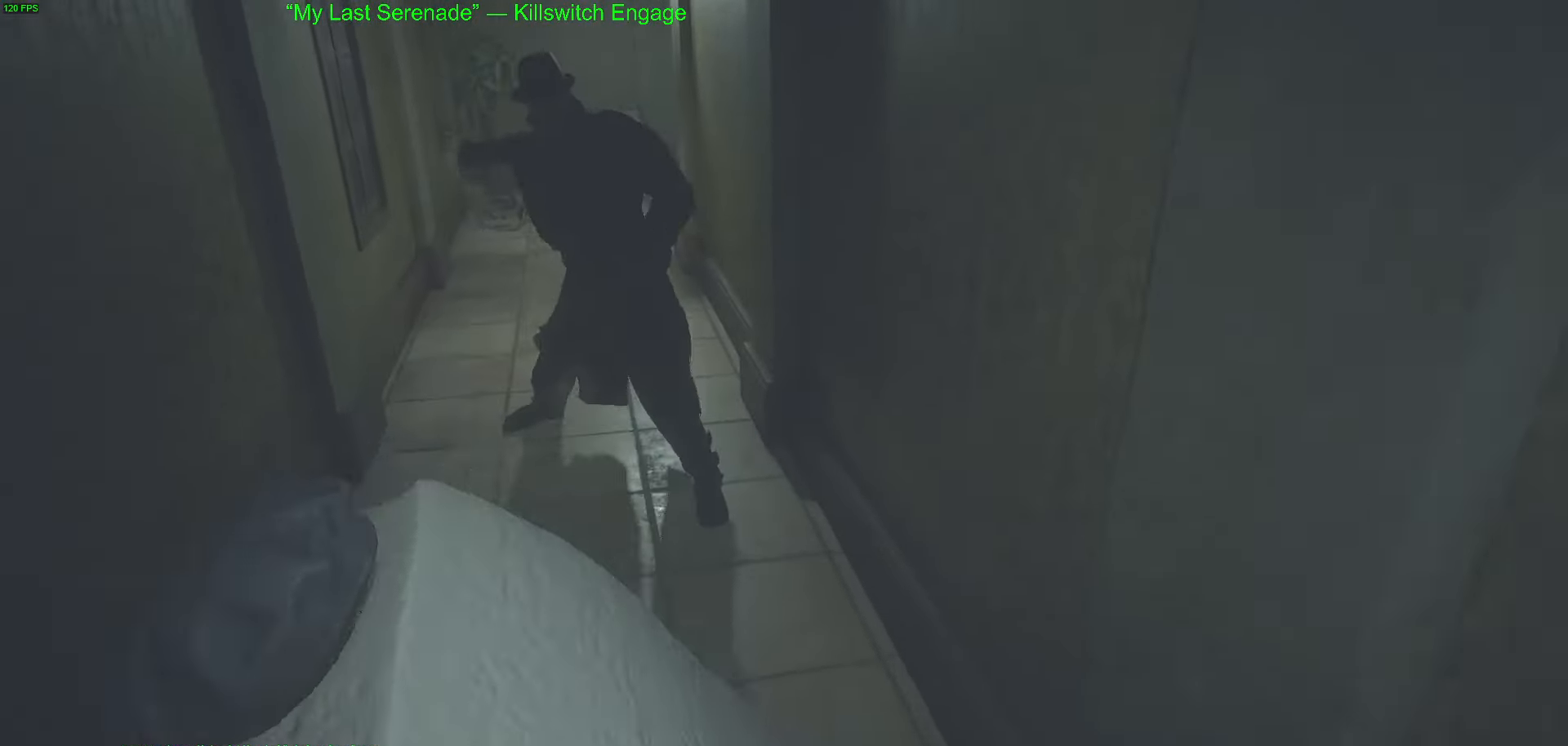
{"keys": ["a", "w"], "mouse": [], "events": [[267, "a", "down"]]}
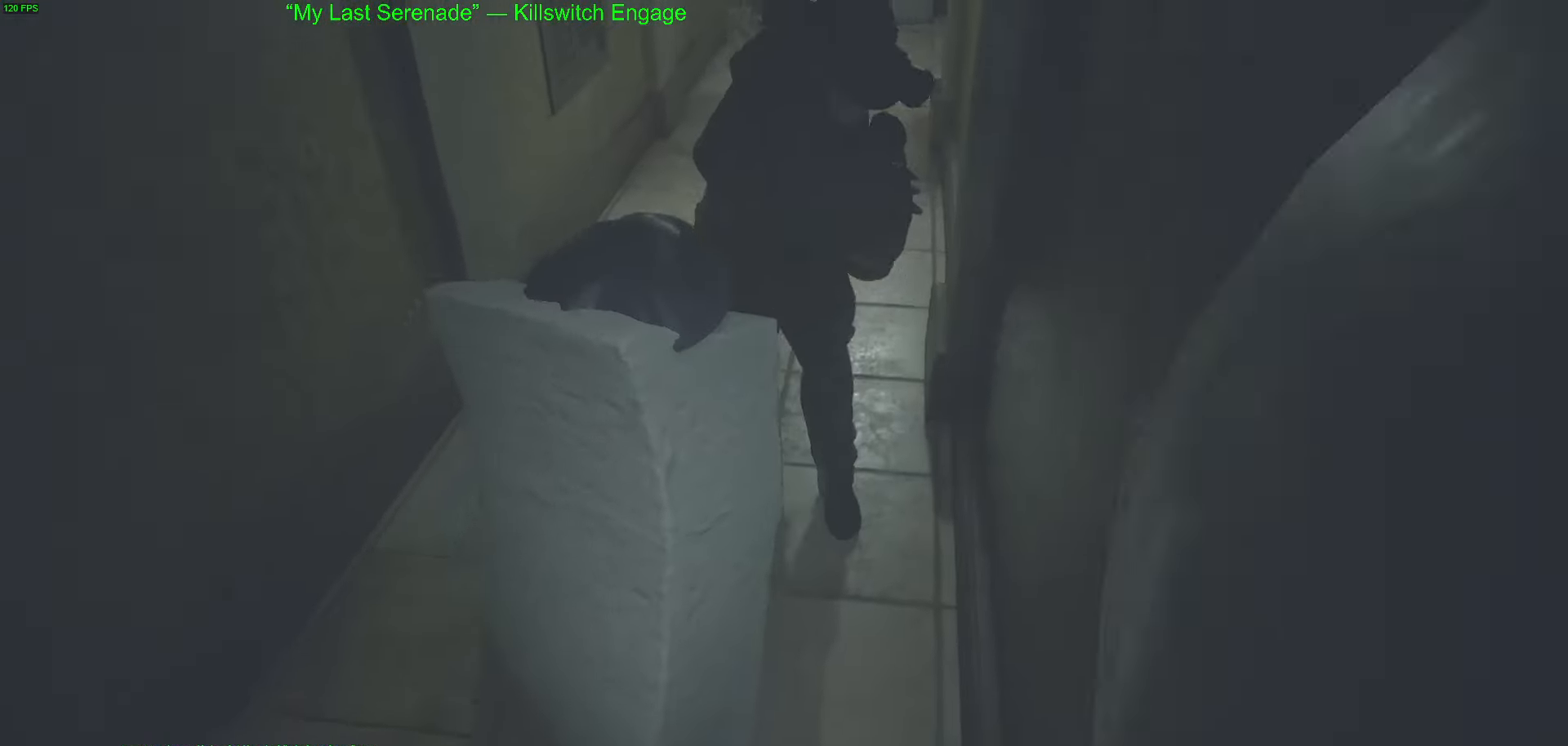
{"keys": ["w"], "mouse": [], "events": [[234, "a", "up"]]}
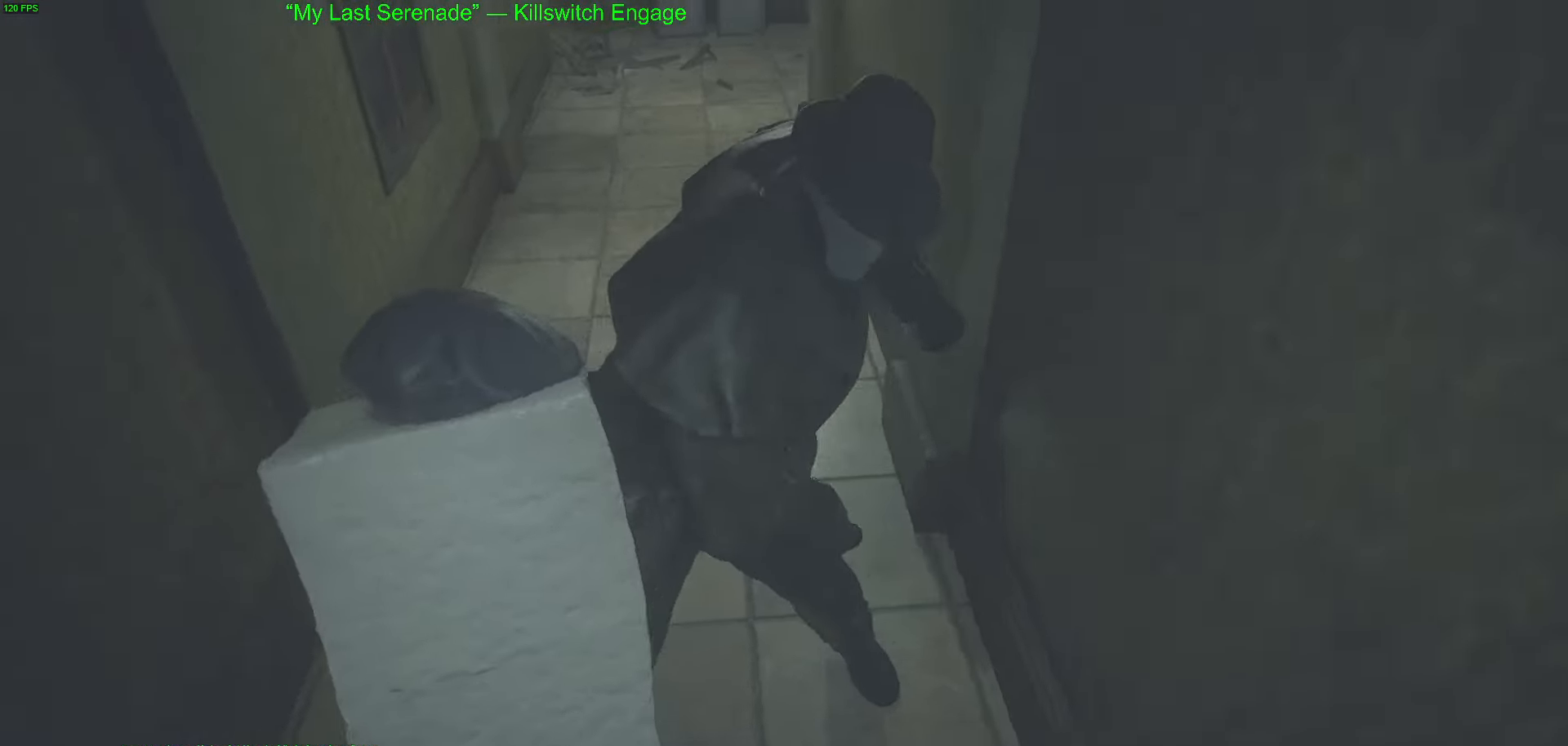
{"keys": ["w"], "mouse": [], "events": []}
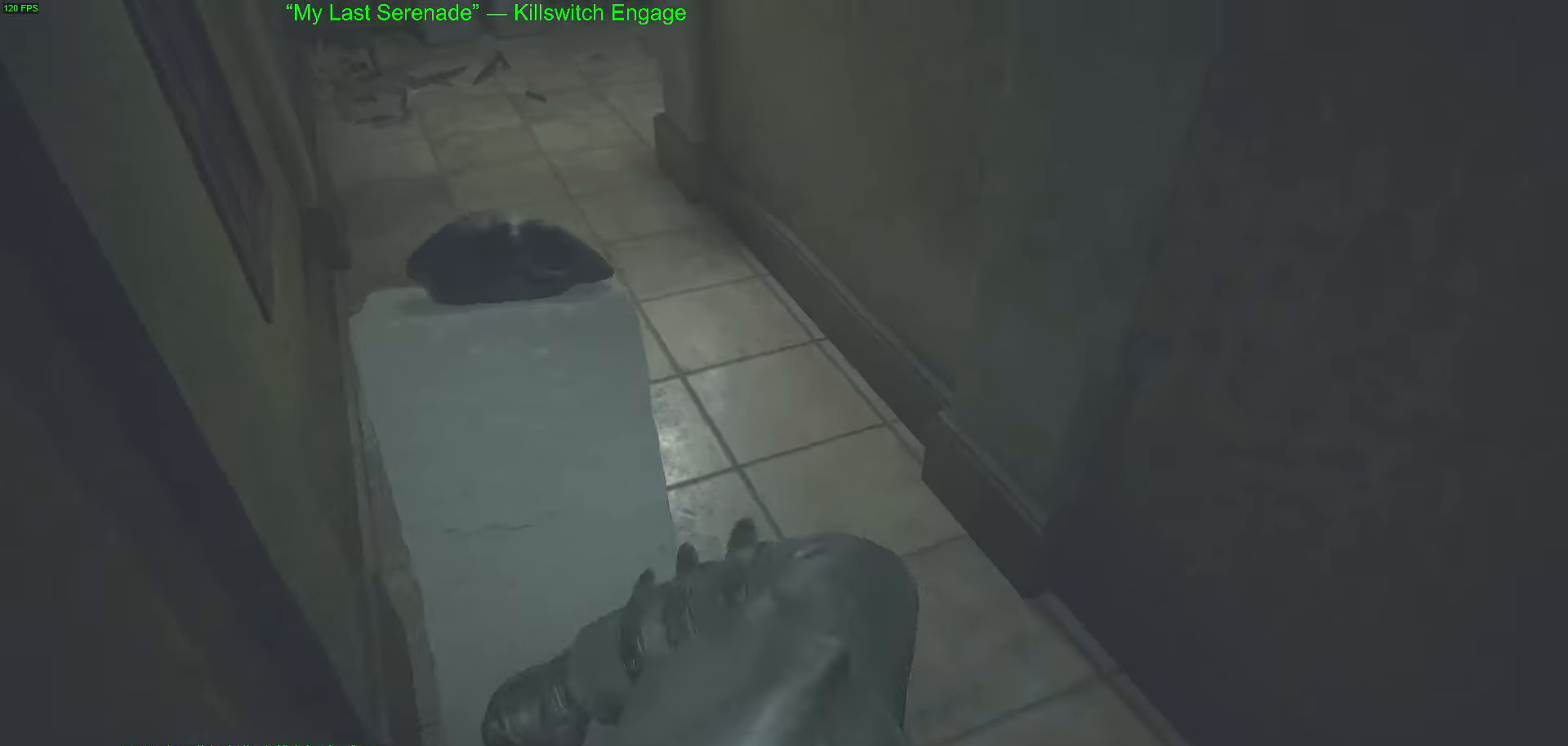
{"keys": ["a", "s"], "mouse": [], "events": [[134, "a", "down"], [317, "w", "up"], [450, "s", "down"]]}
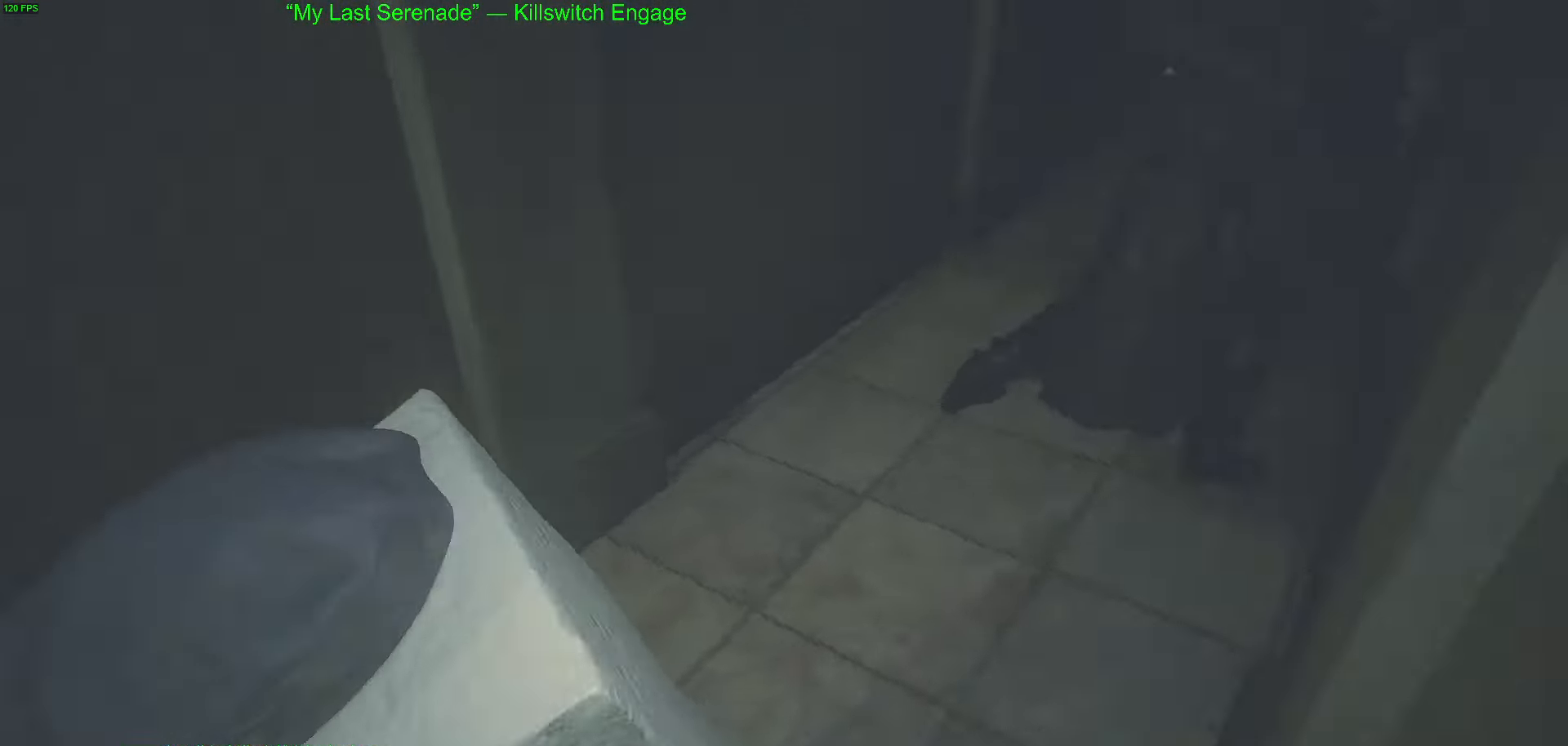
{"keys": ["d", "s"], "mouse": [], "events": [[150, "a", "up"], [150, "s", "up"], [284, "d", "down"], [284, "s", "down"]]}
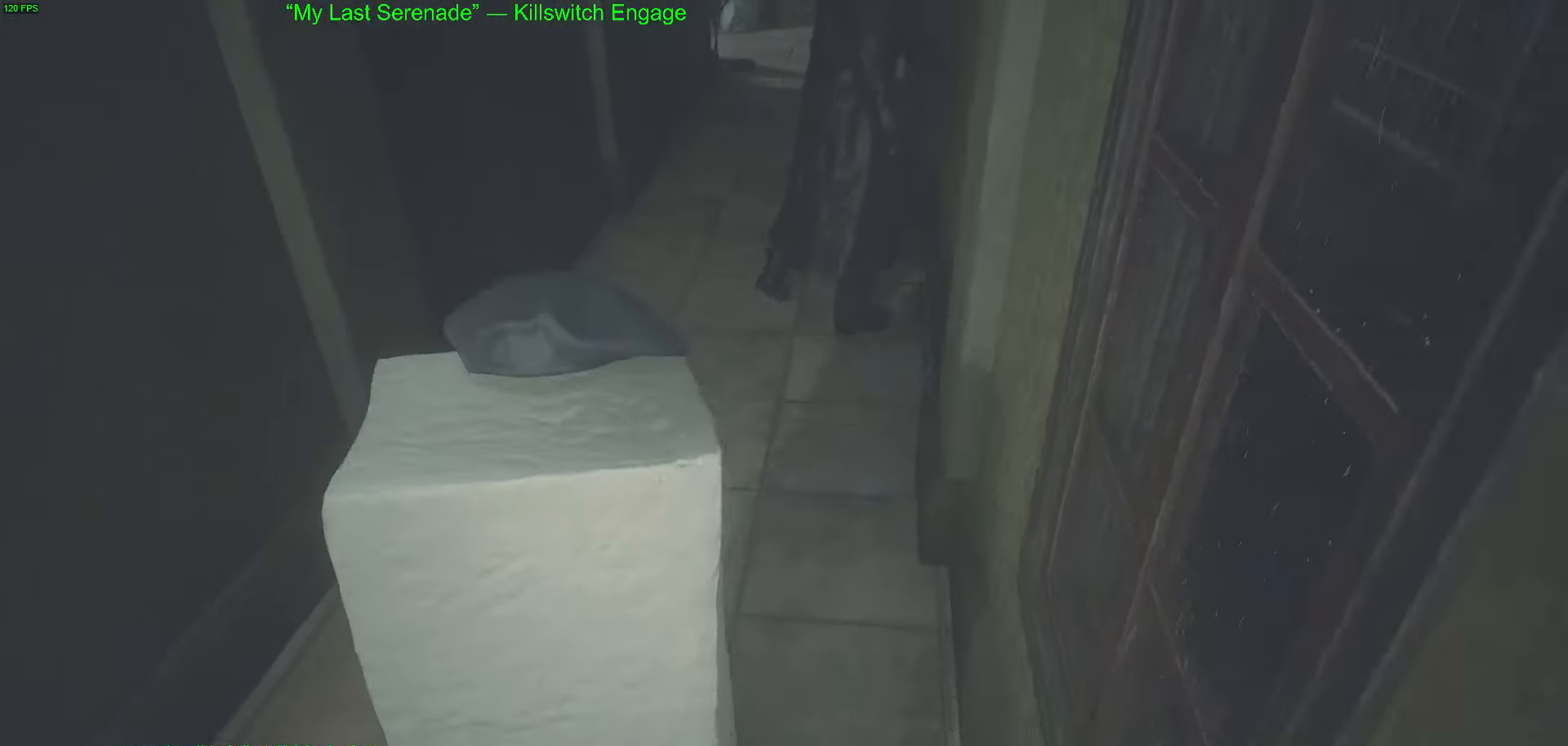
{"keys": [], "mouse": [], "events": [[67, "d", "up"], [350, "s", "up"]]}
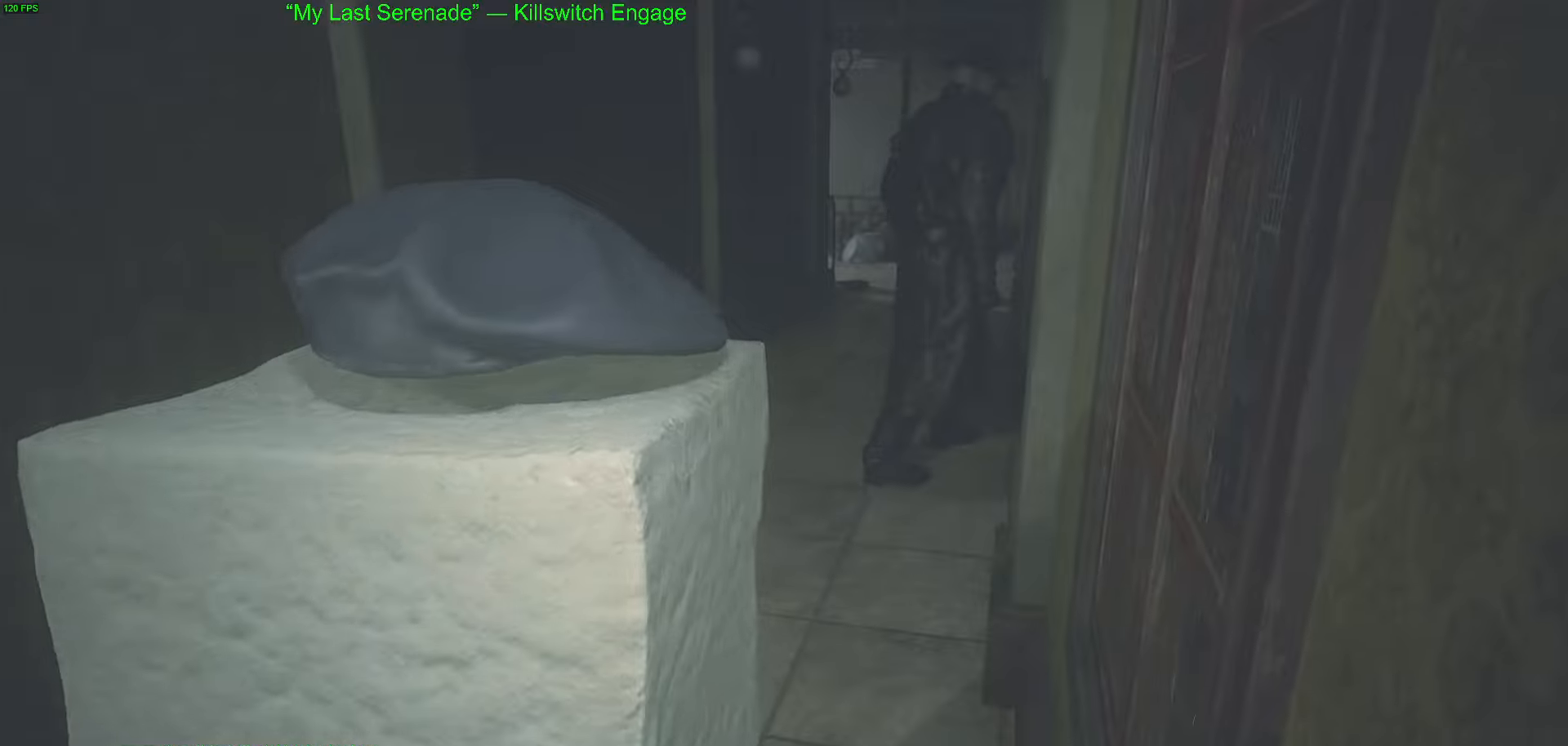
{"keys": [], "mouse": [], "events": []}
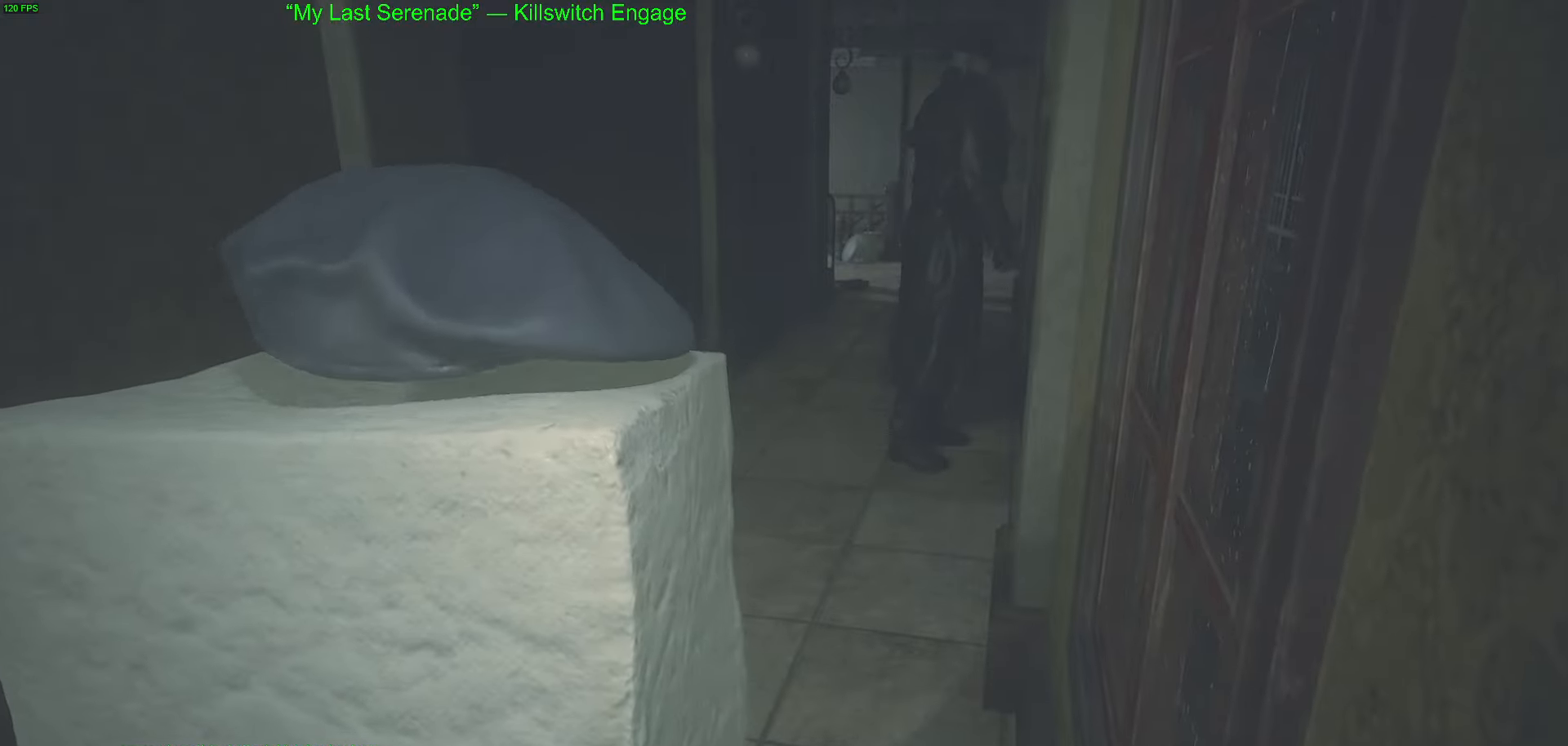
{"keys": [], "mouse": [], "events": []}
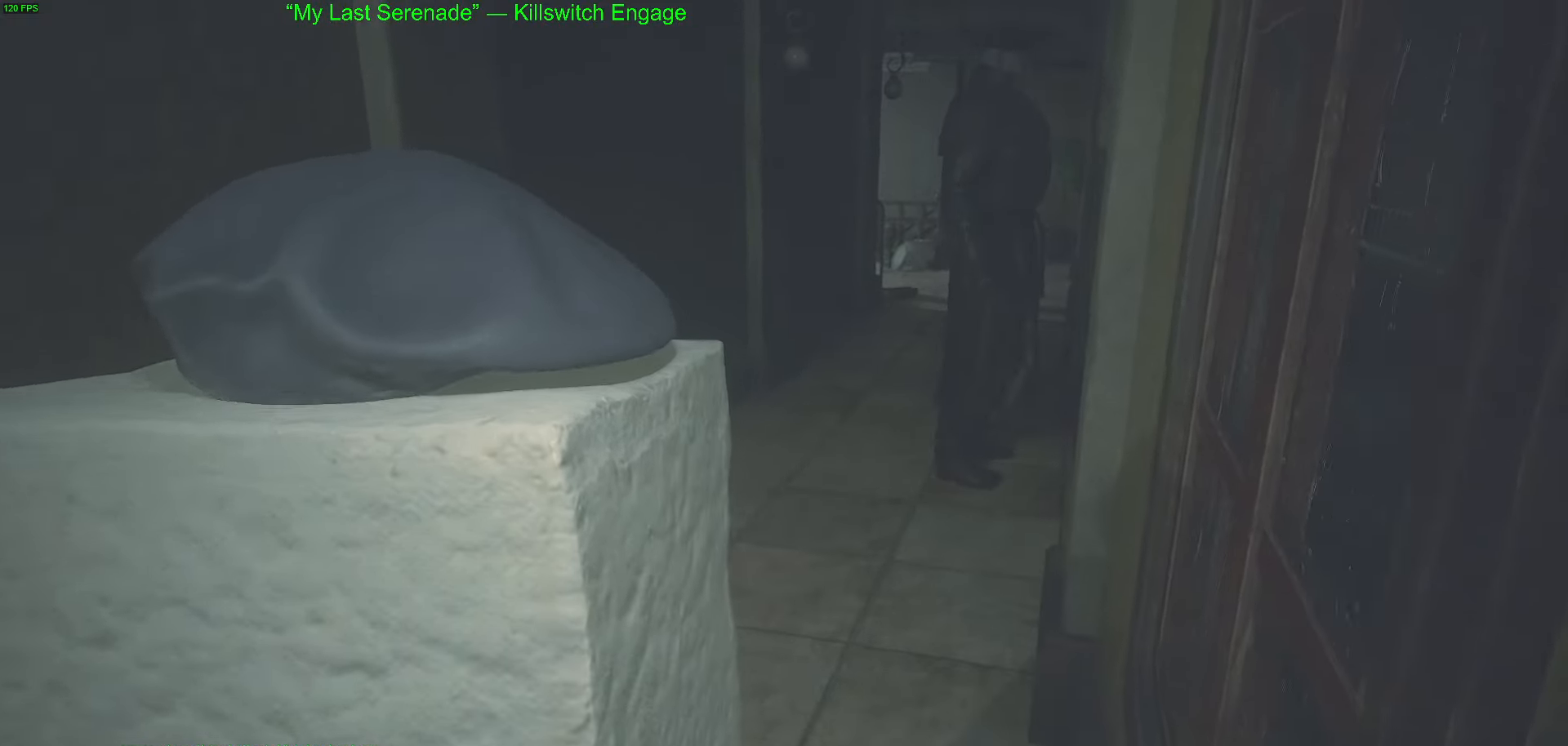
{"keys": [], "mouse": [], "events": []}
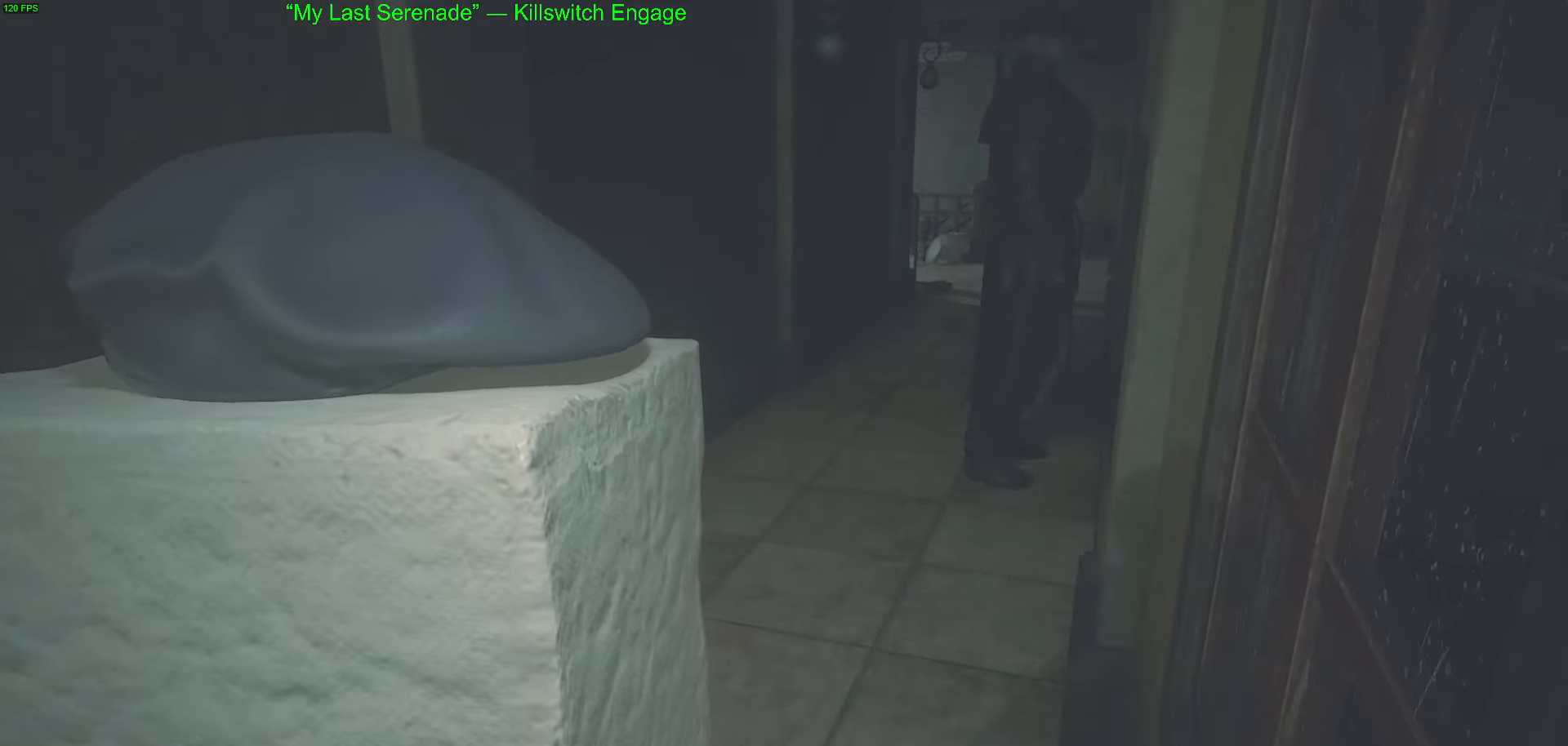
{"keys": ["w"], "mouse": [], "events": [[500, "w", "down"]]}
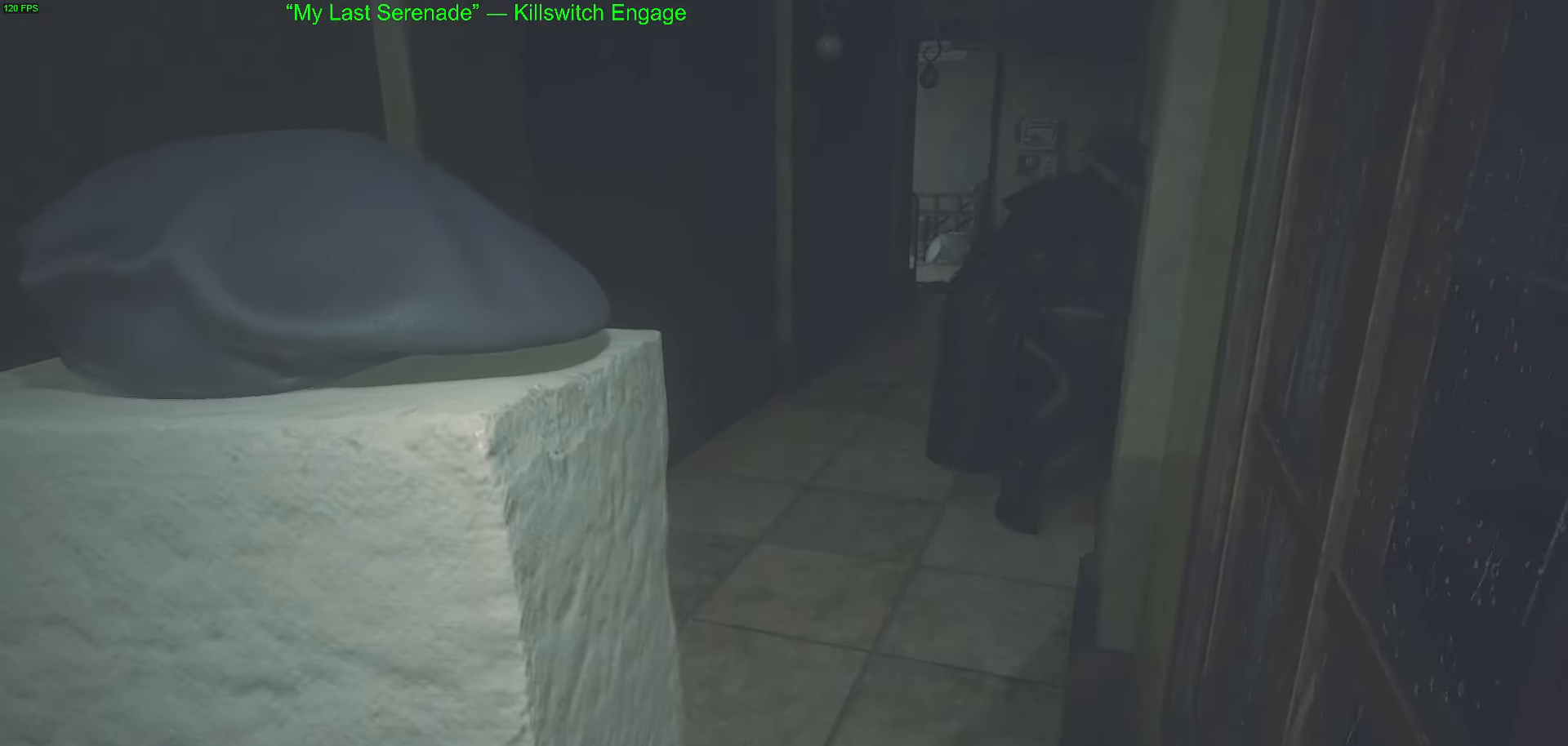
{"keys": ["w"], "mouse": [], "events": []}
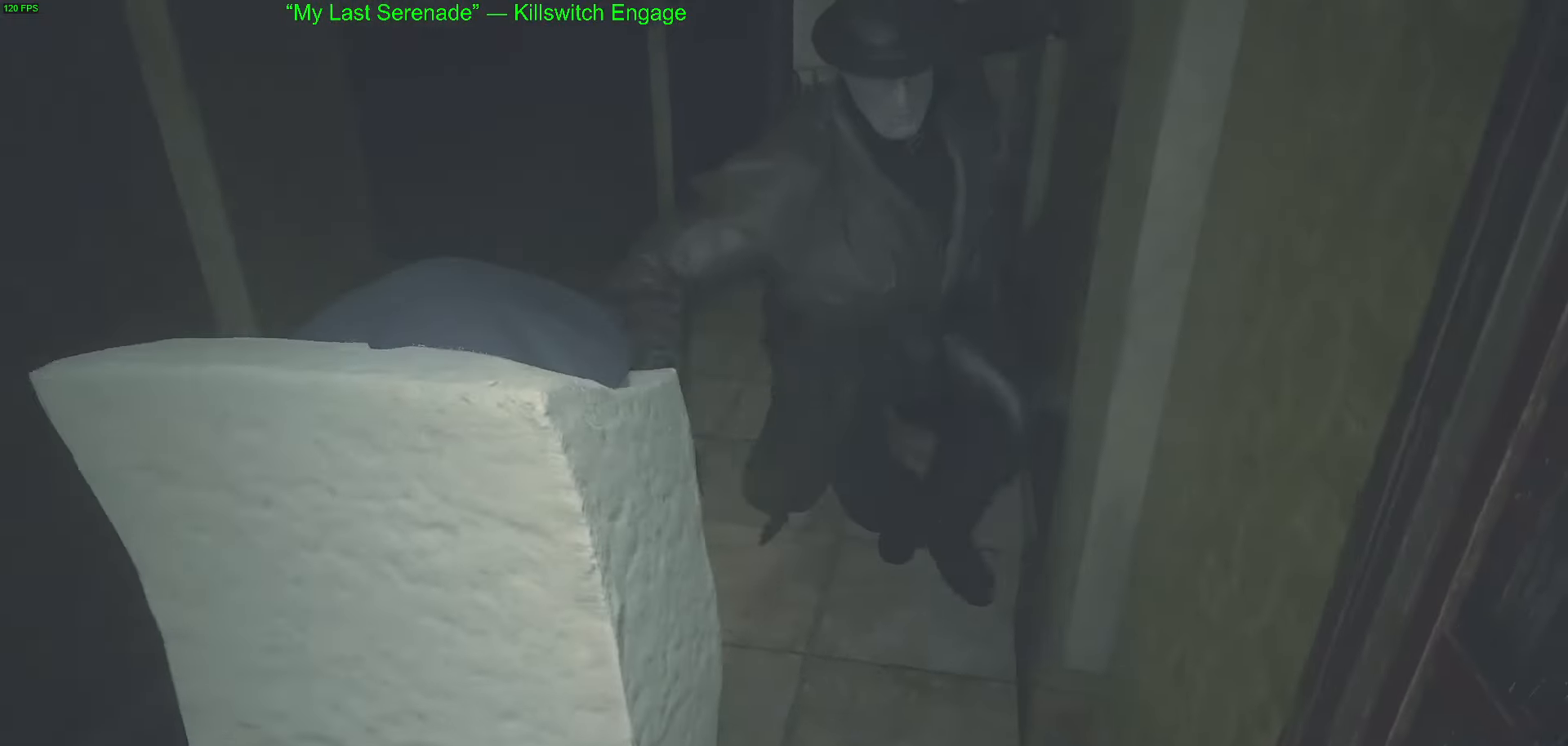
{"keys": ["a", "w"], "mouse": [], "events": [[300, "a", "down"]]}
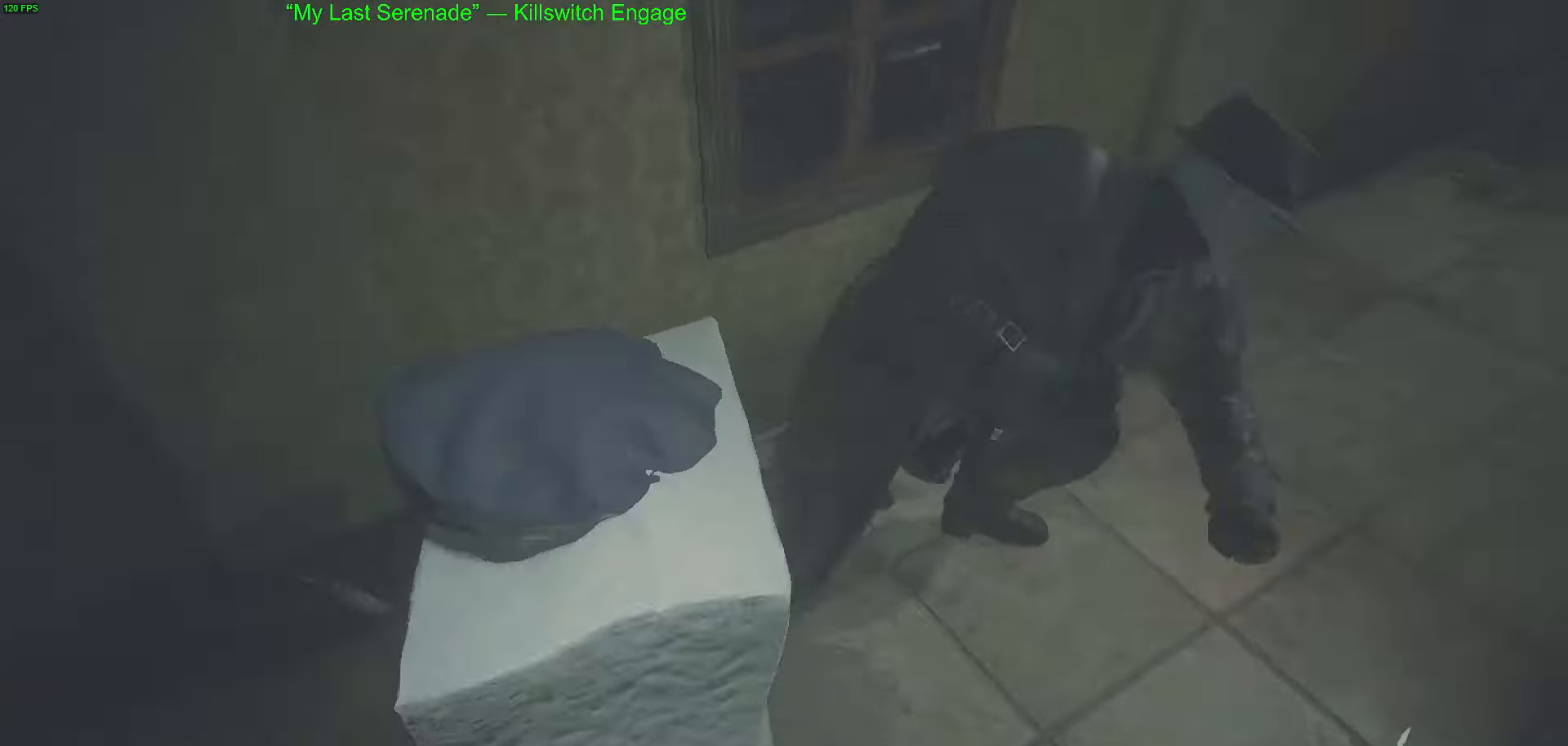
{"keys": ["d", "w"], "mouse": ["left"], "events": [[33, "mouse_left", "down"], [316, "a", "up"], [500, "d", "down"]]}
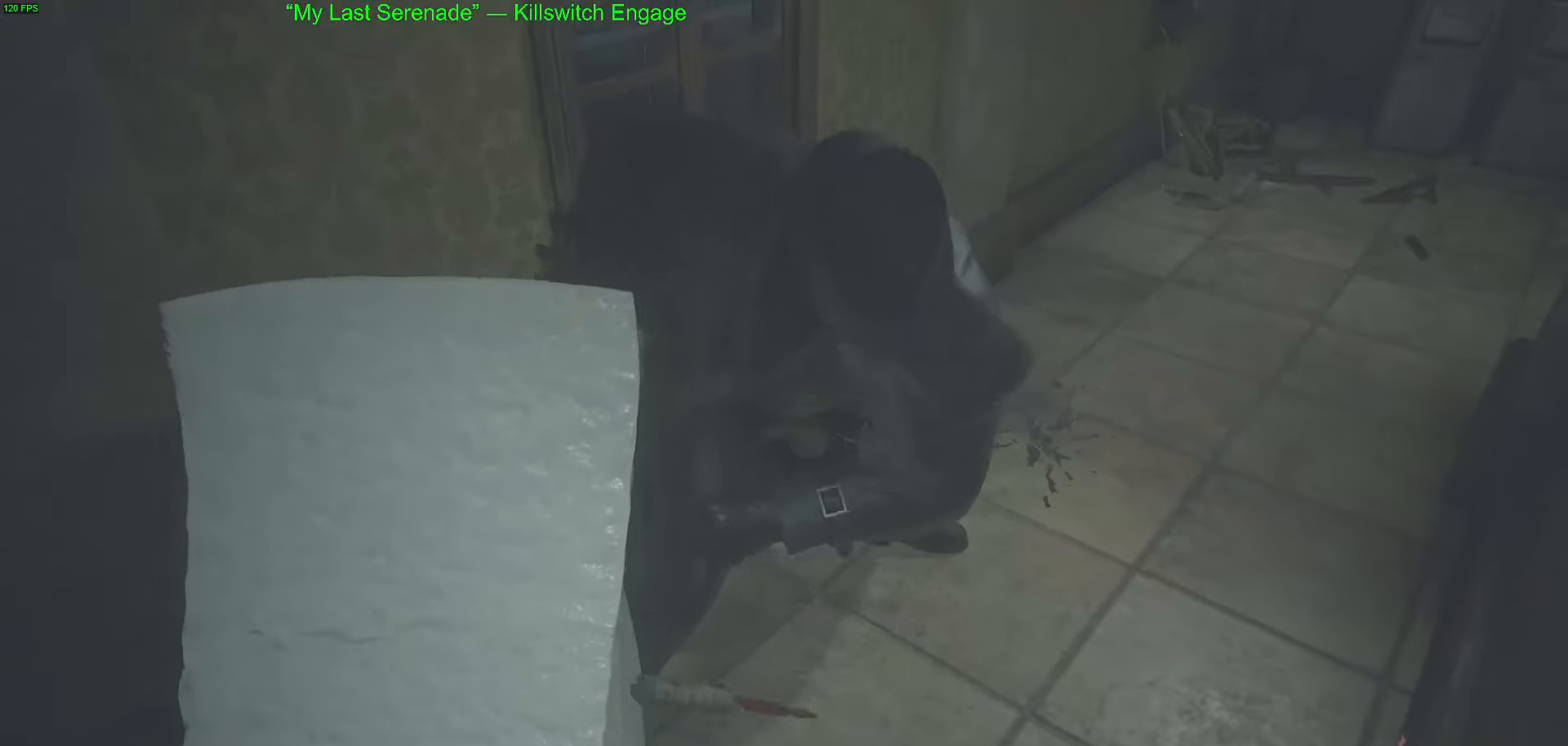
{"keys": ["w"], "mouse": ["left"], "events": [[433, "d", "up"]]}
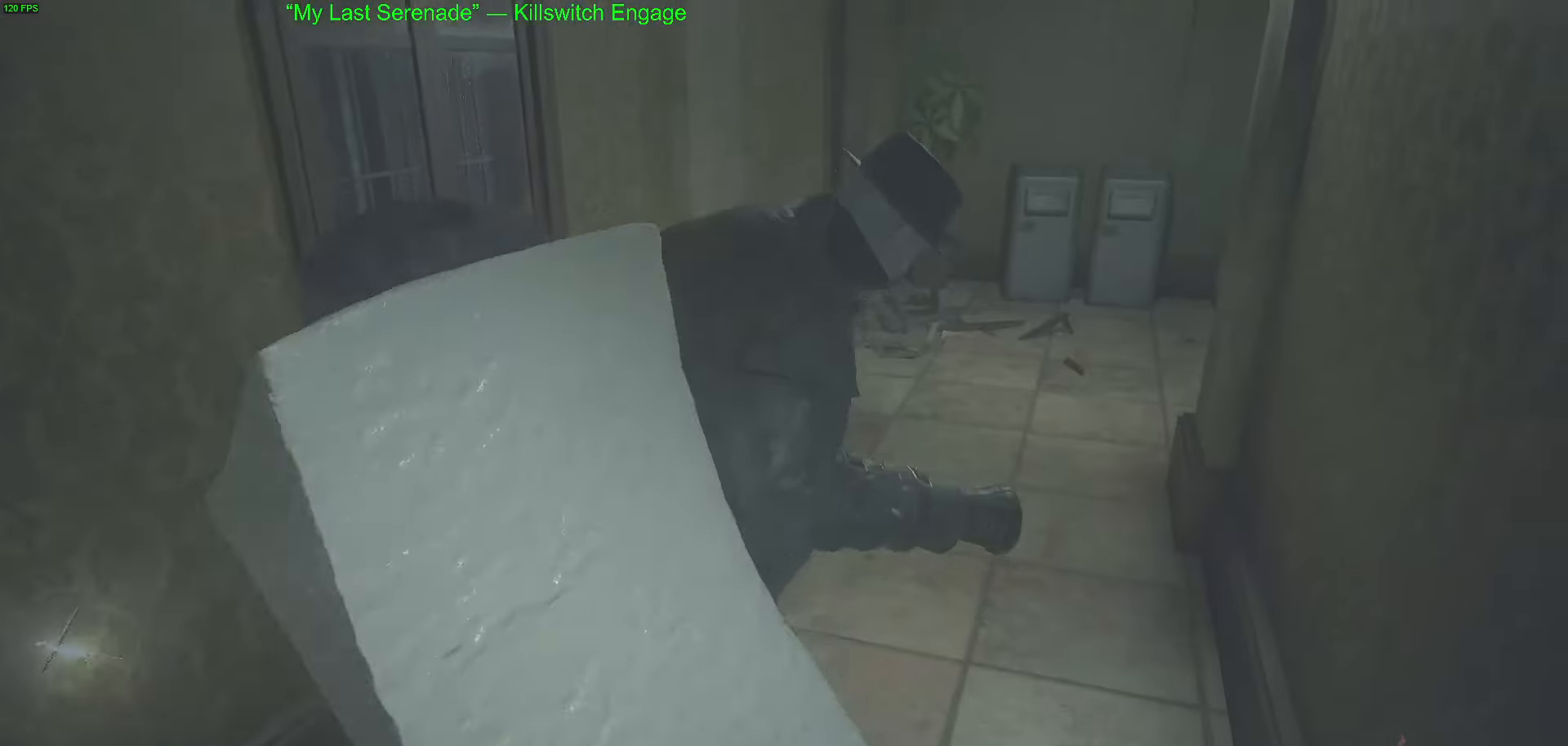
{"keys": ["a", "w"], "mouse": ["left"], "events": [[150, "d", "down"], [200, "d", "up"], [250, "a", "down"], [350, "d", "down"], [400, "a", "up"], [483, "a", "down"], [483, "d", "up"]]}
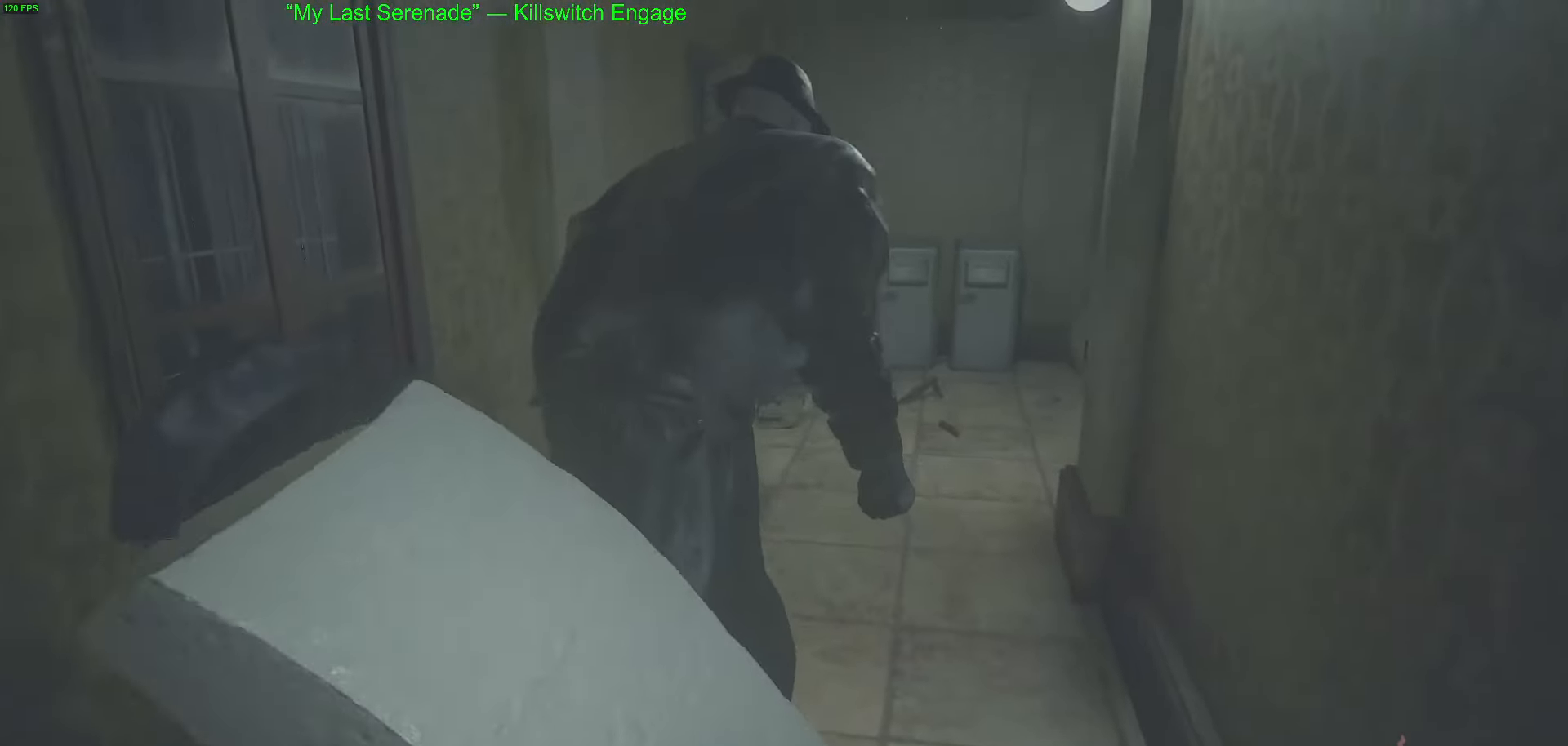
{"keys": ["s"], "mouse": [], "events": [[33, "w", "up"], [83, "a", "up"], [216, "s", "down"], [366, "mouse_left", "up"]]}
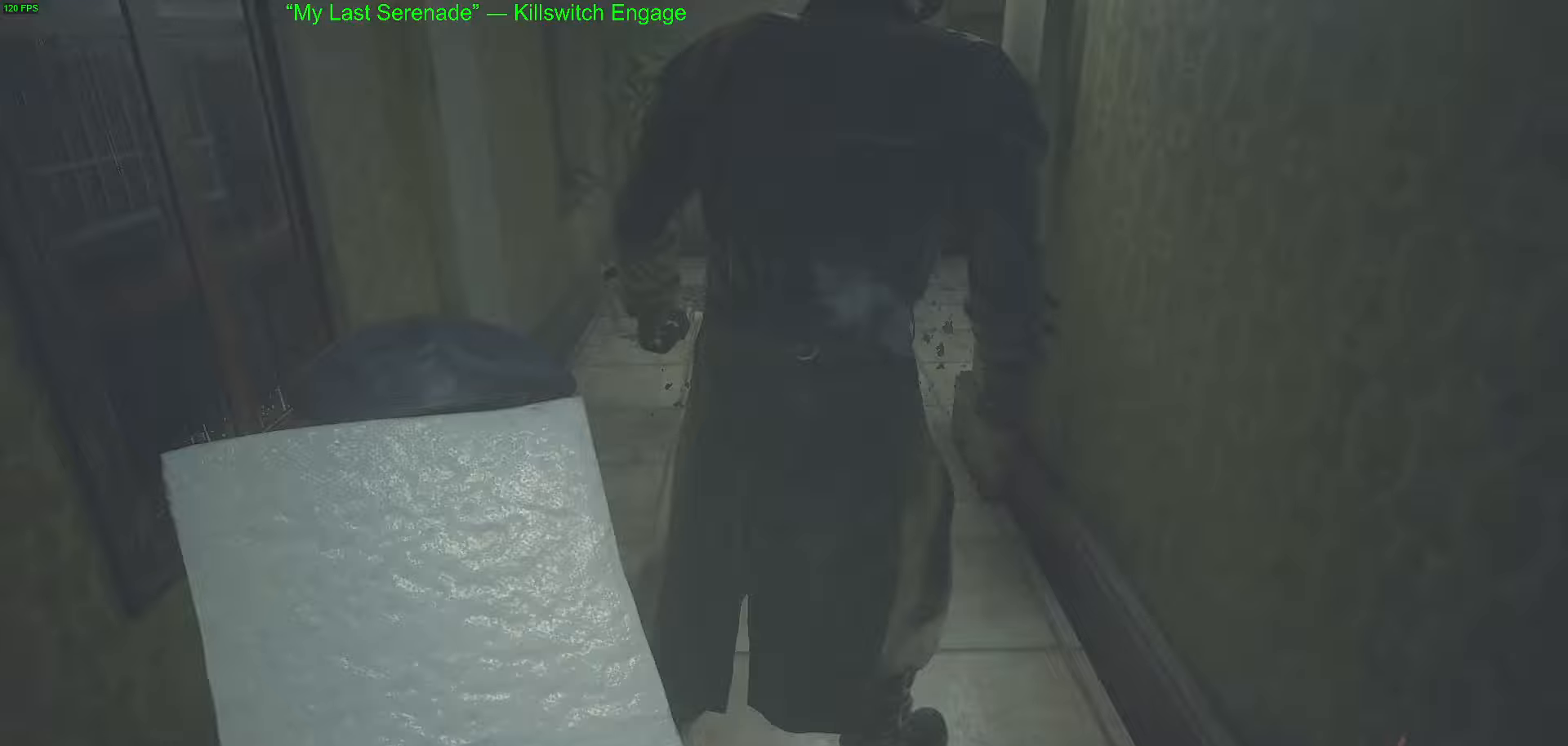
{"keys": ["d", "s"], "mouse": [], "events": [[233, "d", "down"]]}
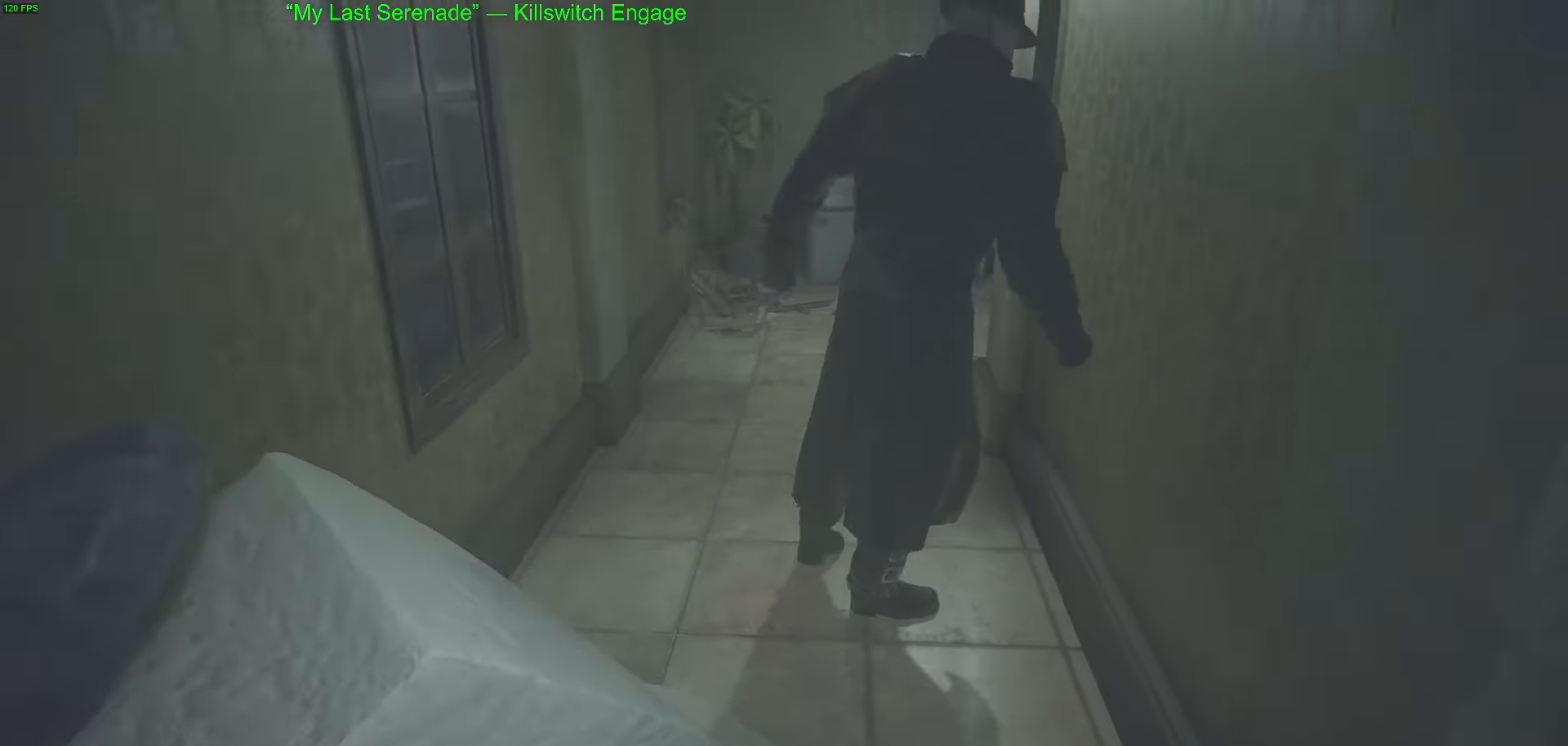
{"keys": ["d", "s"], "mouse": [], "events": []}
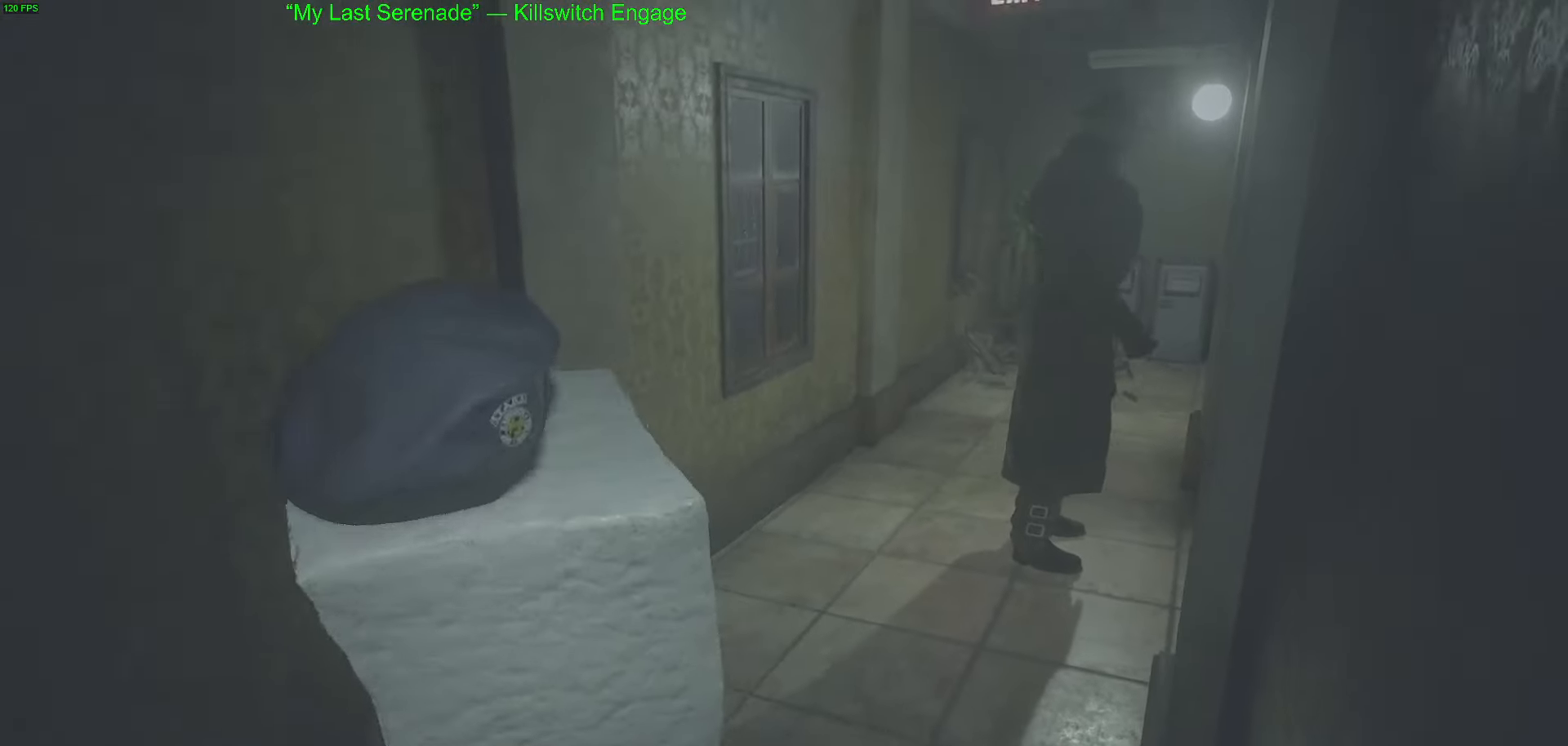
{"keys": ["s"], "mouse": [], "events": [[133, "d", "up"], [133, "s", "up"], [367, "d", "down"], [367, "s", "down"], [500, "d", "up"]]}
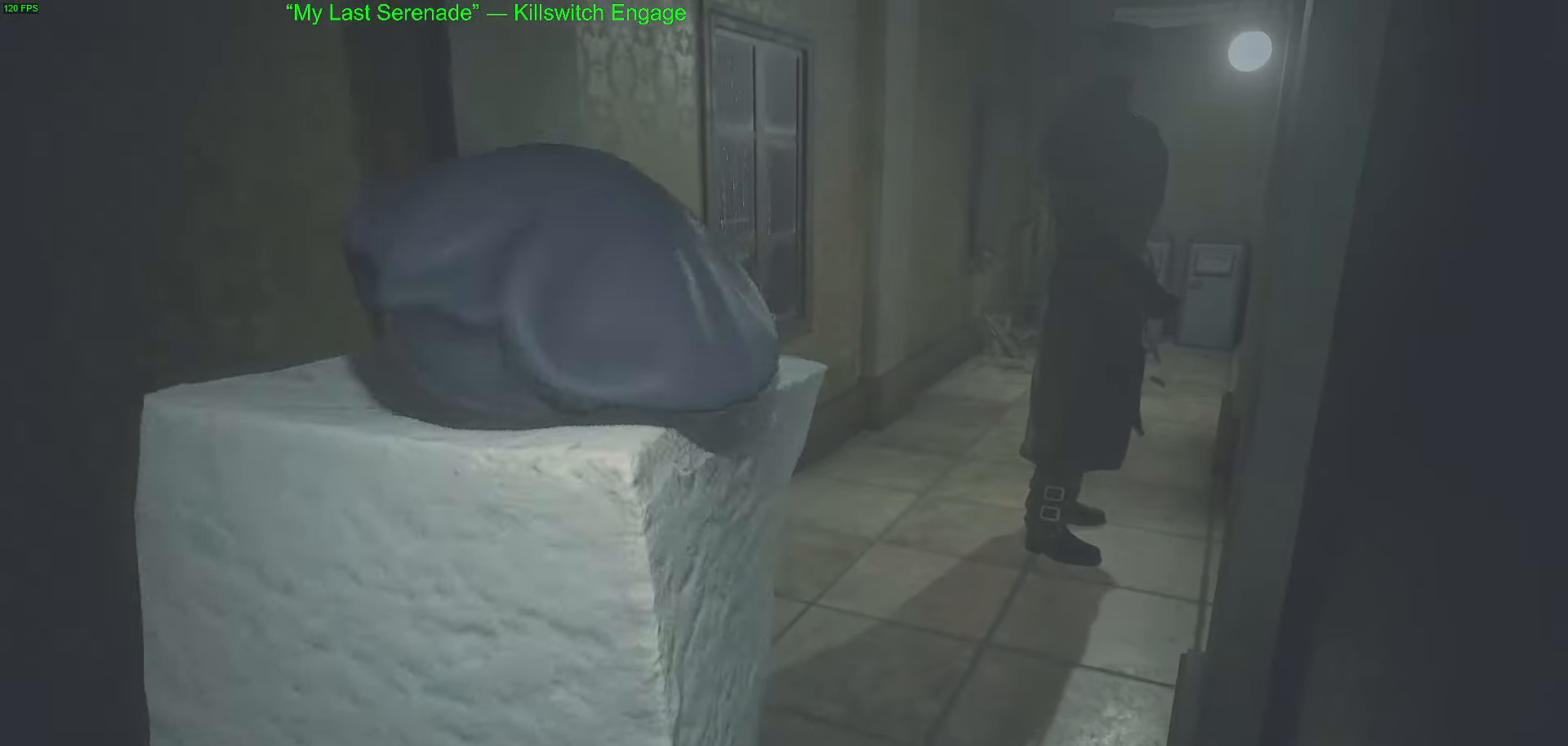
{"keys": [], "mouse": [], "events": [[233, "s", "up"]]}
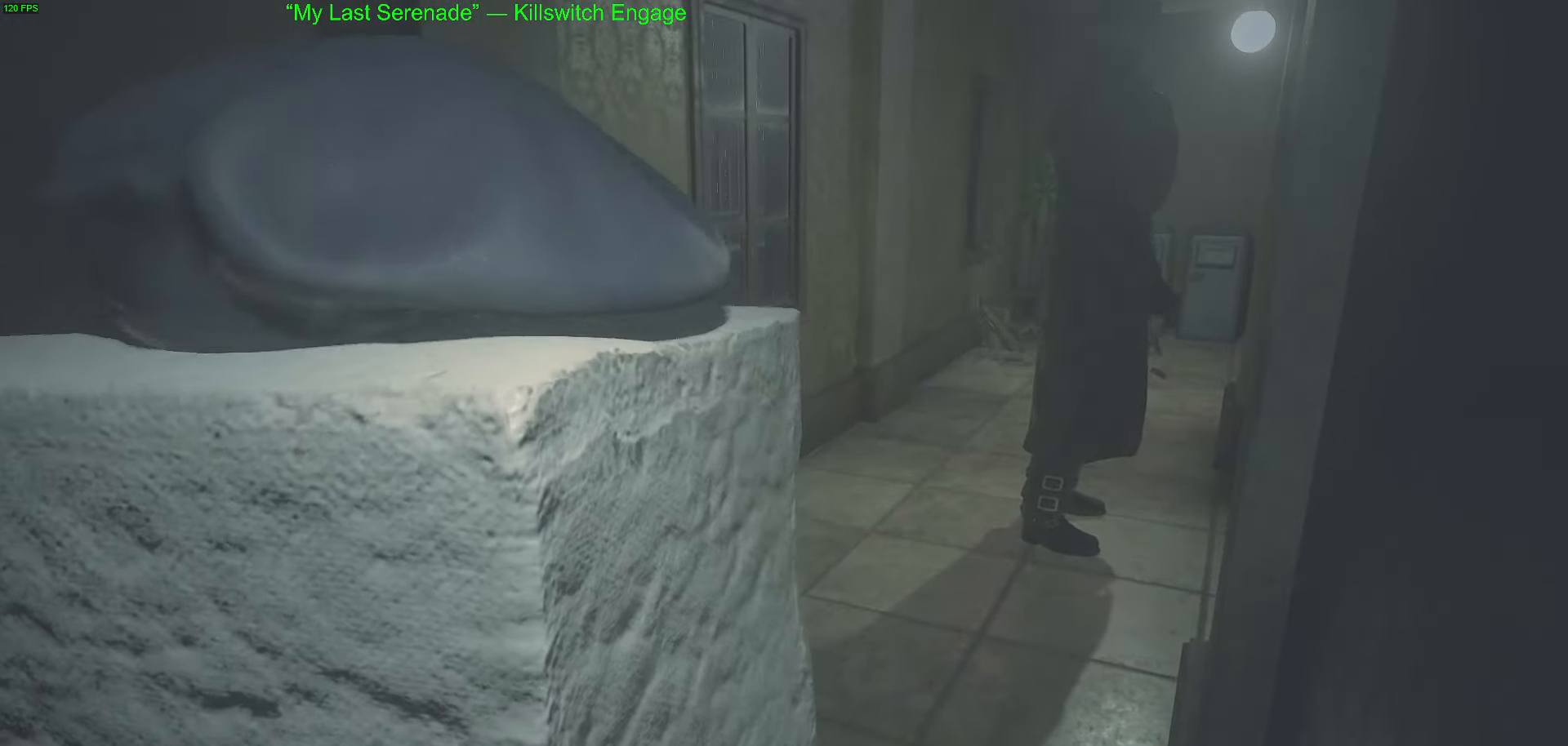
{"keys": [], "mouse": [], "events": []}